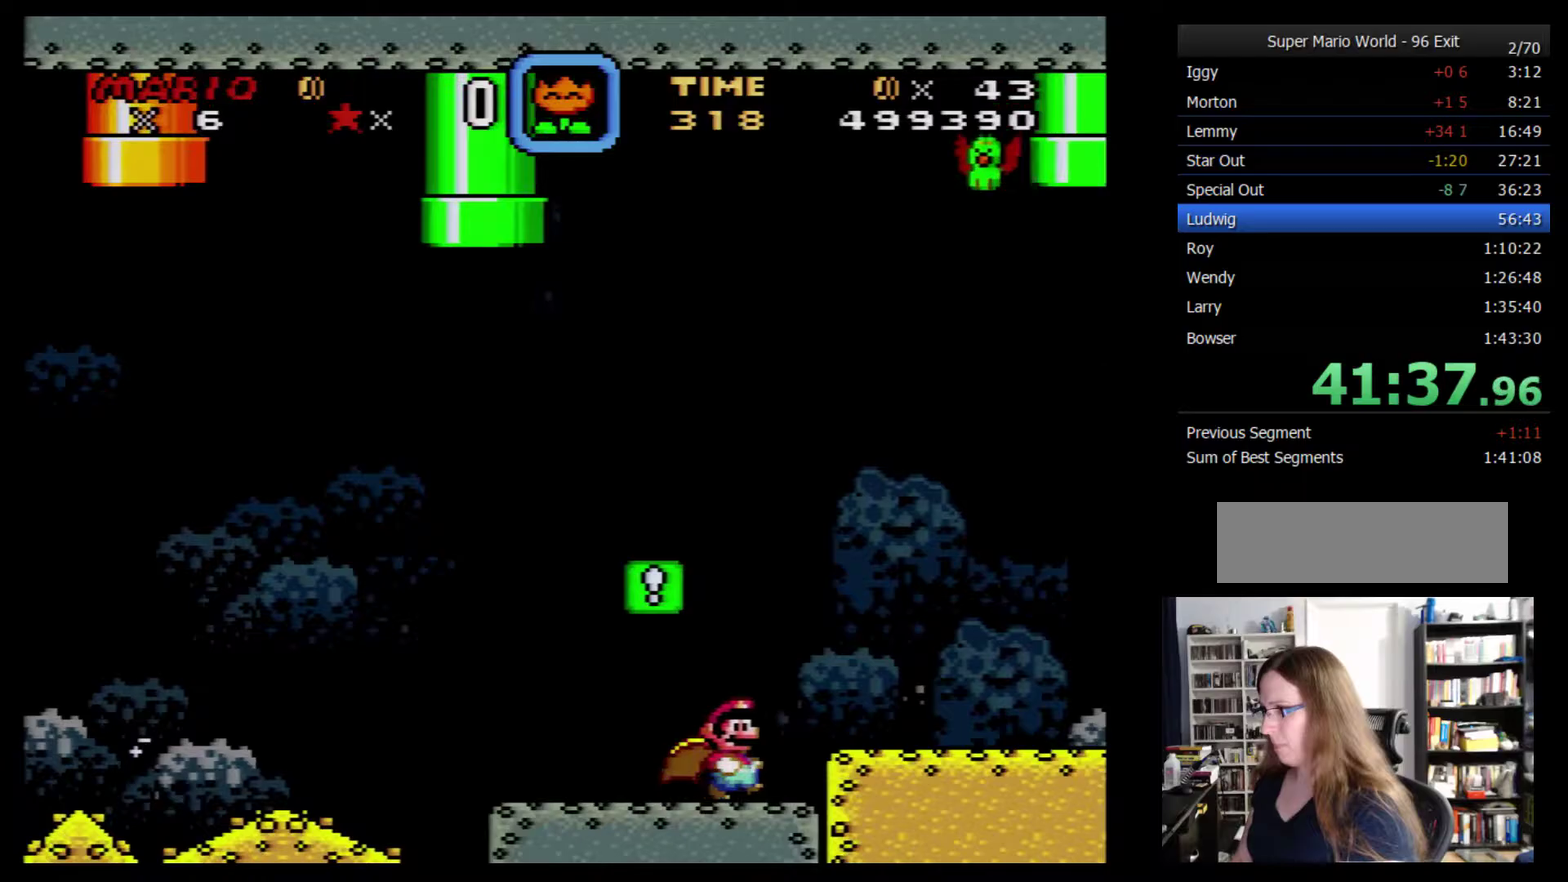
Gameplay with a controller (Nintendo layout); each line is a JSON object with the inputs held at the frame after it. "events" lists button and stick changes between this image and that frame as [ms after this image, input, new state], when the widget could be followed in between. Not read: B L3 R3.
{"buttons": ["Y"], "events": [[450, "DPAD_RIGHT", "up"]]}
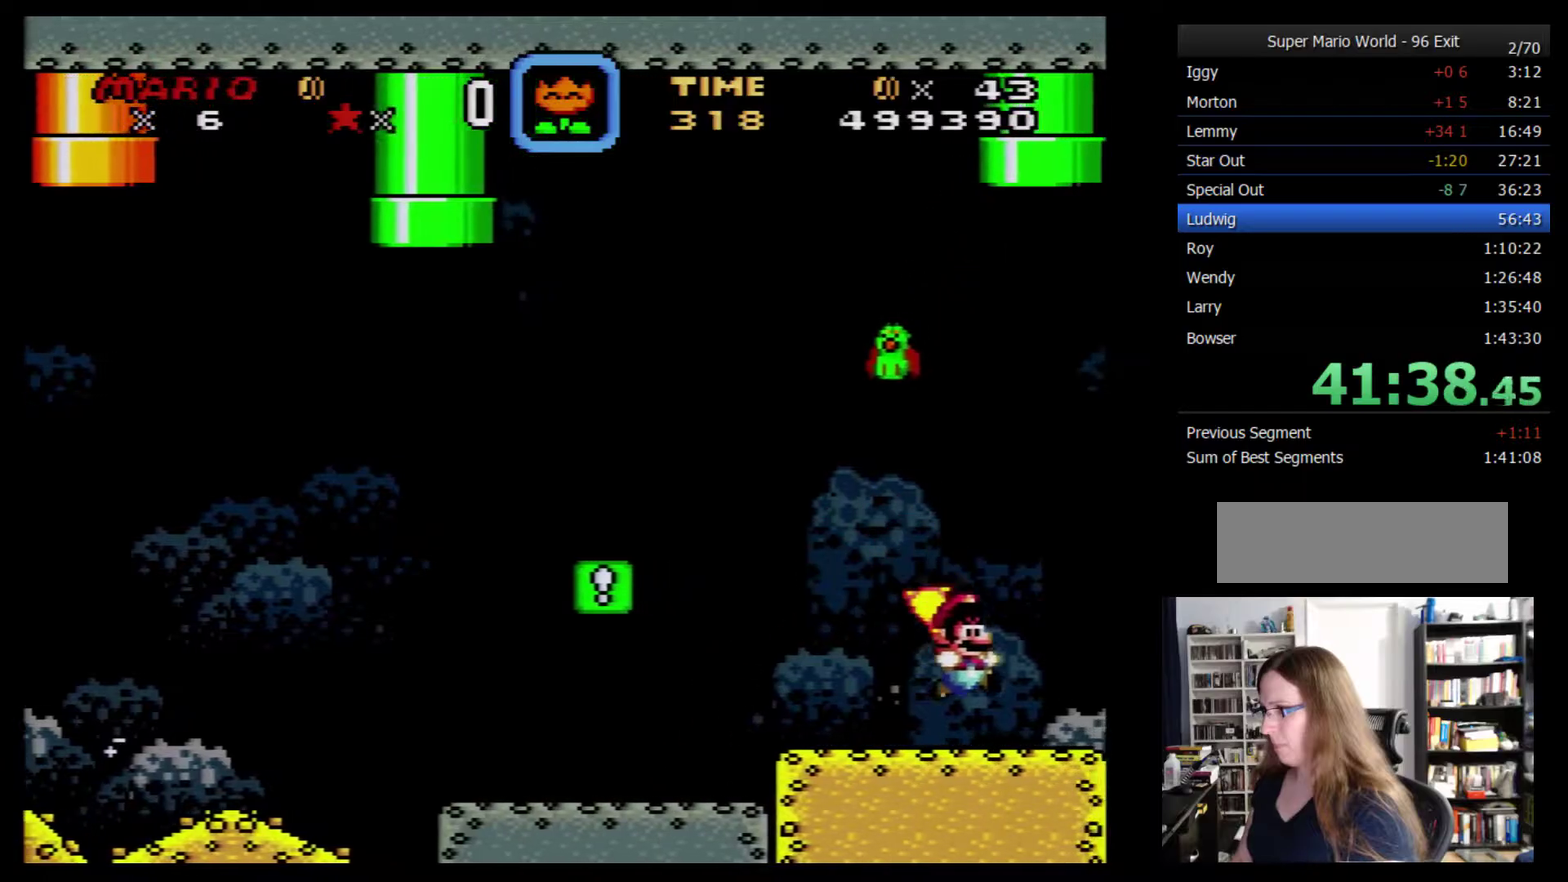
{"buttons": ["Y", "DPAD_LEFT"], "events": [[117, "DPAD_LEFT", "down"]]}
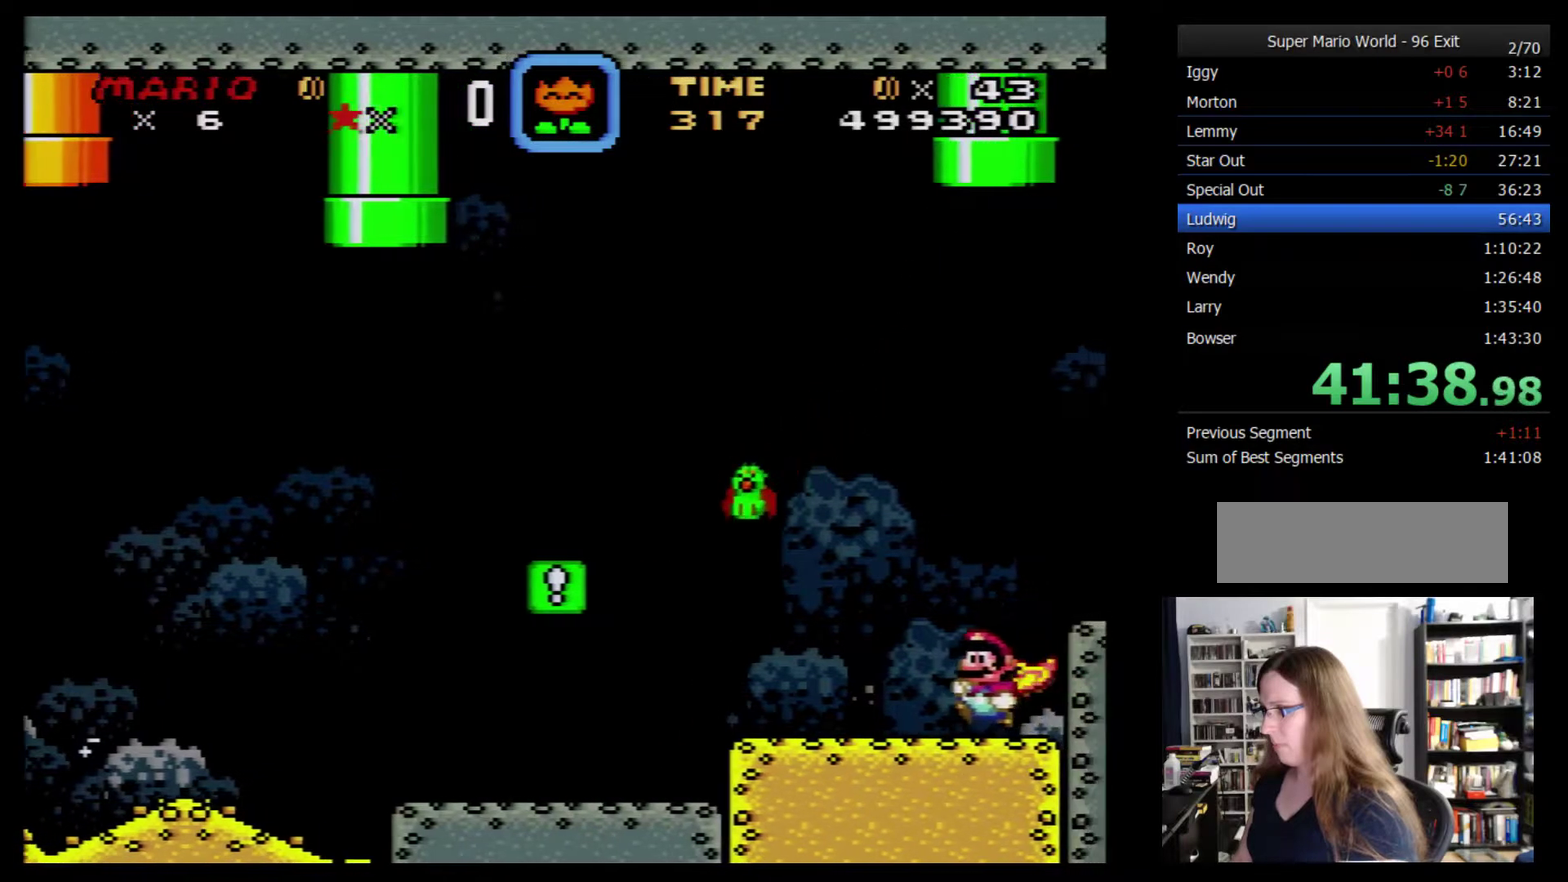
{"buttons": ["Y", "DPAD_RIGHT"], "events": [[83, "DPAD_LEFT", "up"], [167, "DPAD_RIGHT", "down"]]}
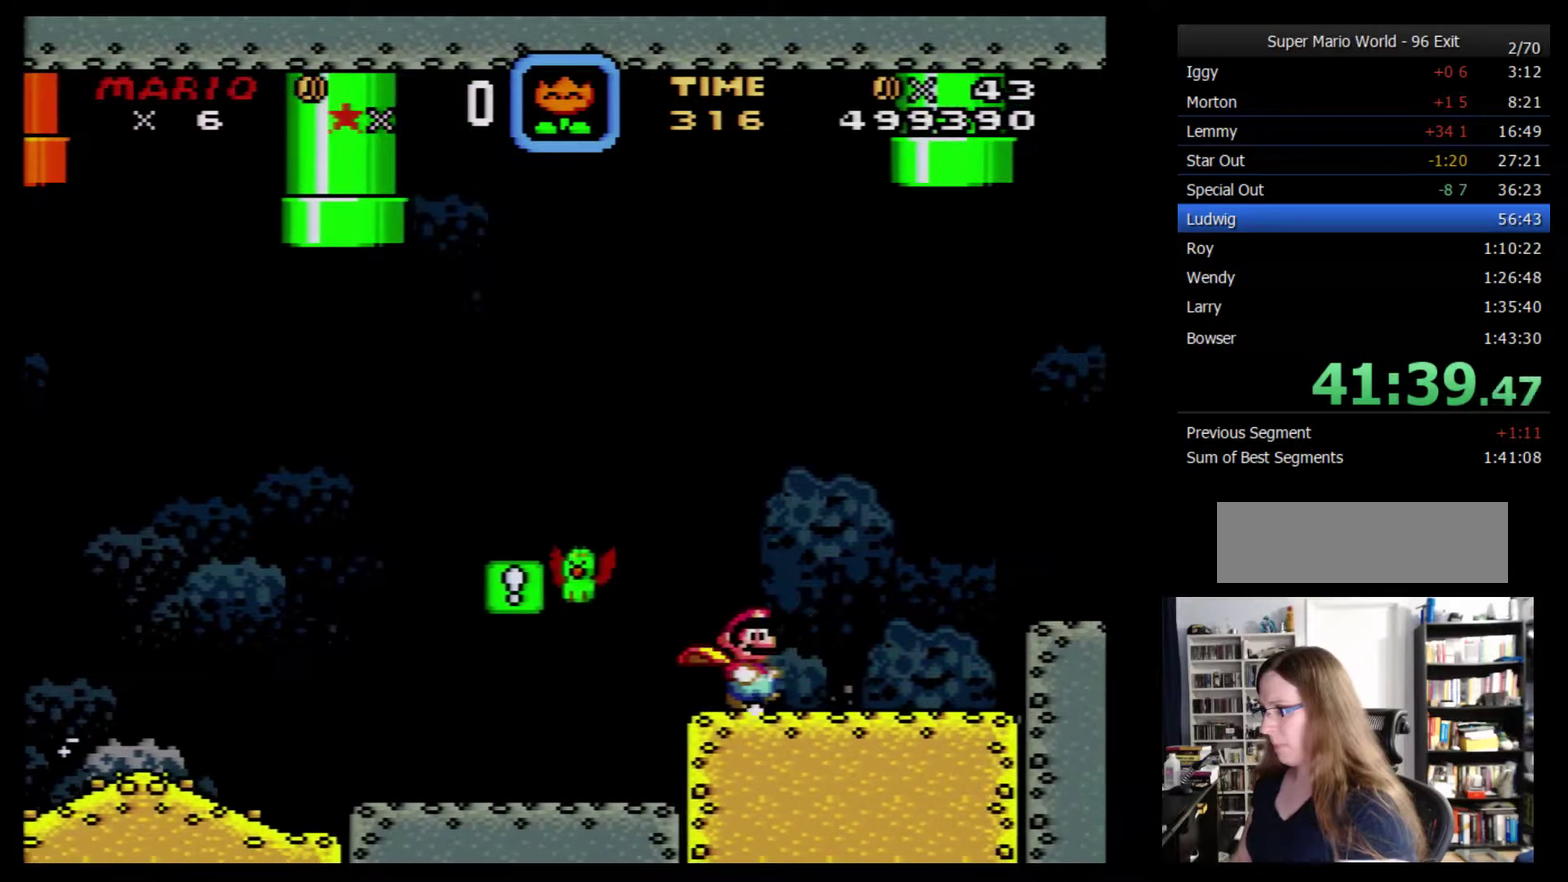
{"buttons": ["Y", "DPAD_LEFT"], "events": [[300, "DPAD_RIGHT", "up"], [350, "DPAD_LEFT", "down"]]}
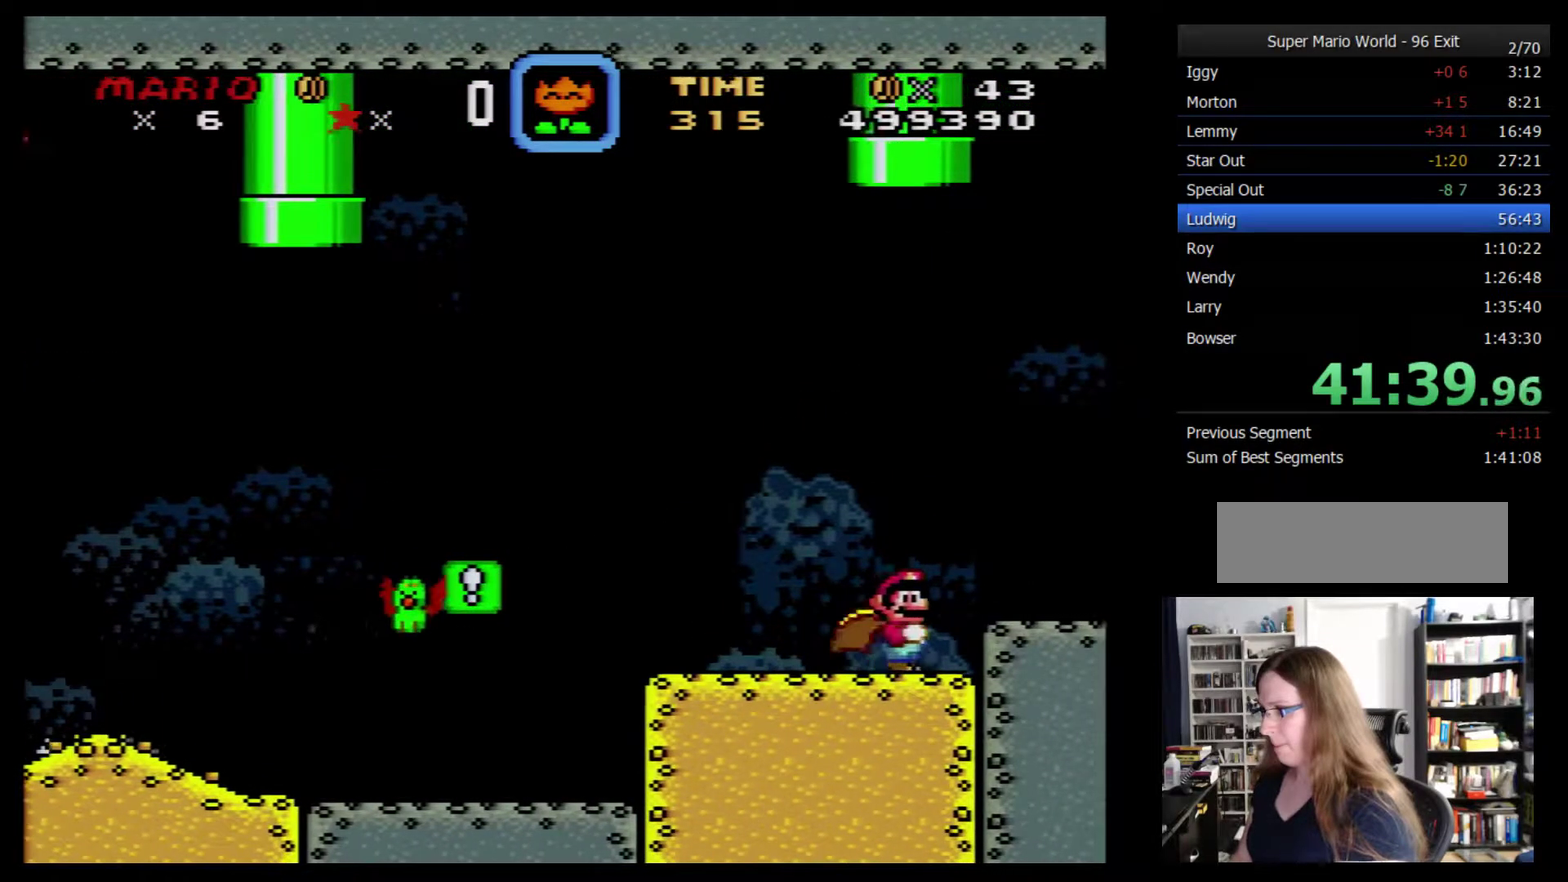
{"buttons": ["Y", "DPAD_LEFT"], "events": []}
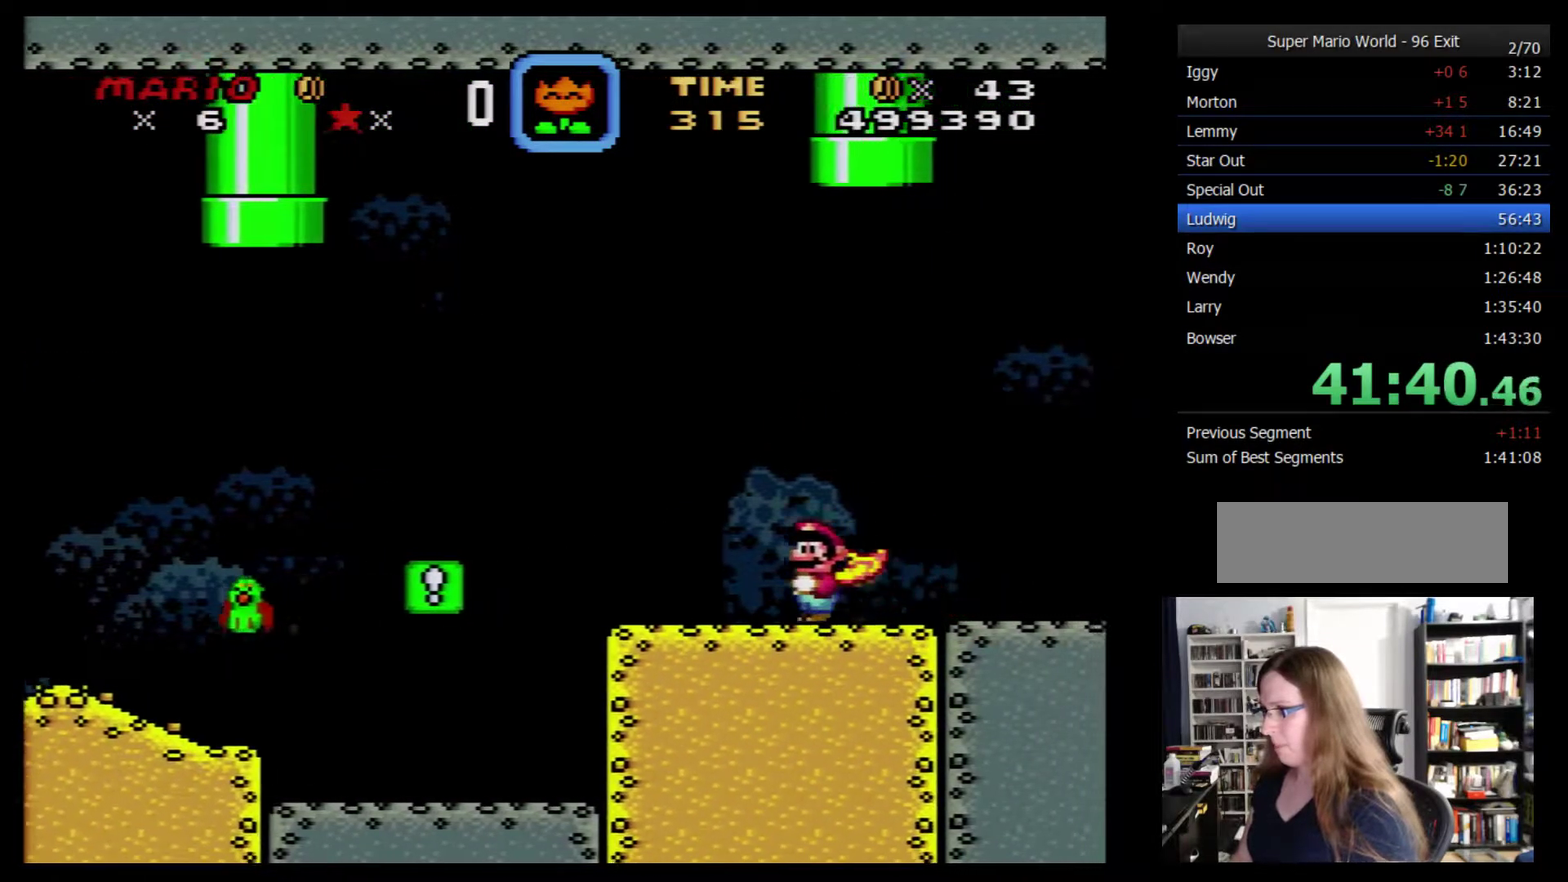
{"buttons": ["Y", "DPAD_RIGHT"], "events": [[50, "DPAD_LEFT", "up"], [50, "DPAD_RIGHT", "down"]]}
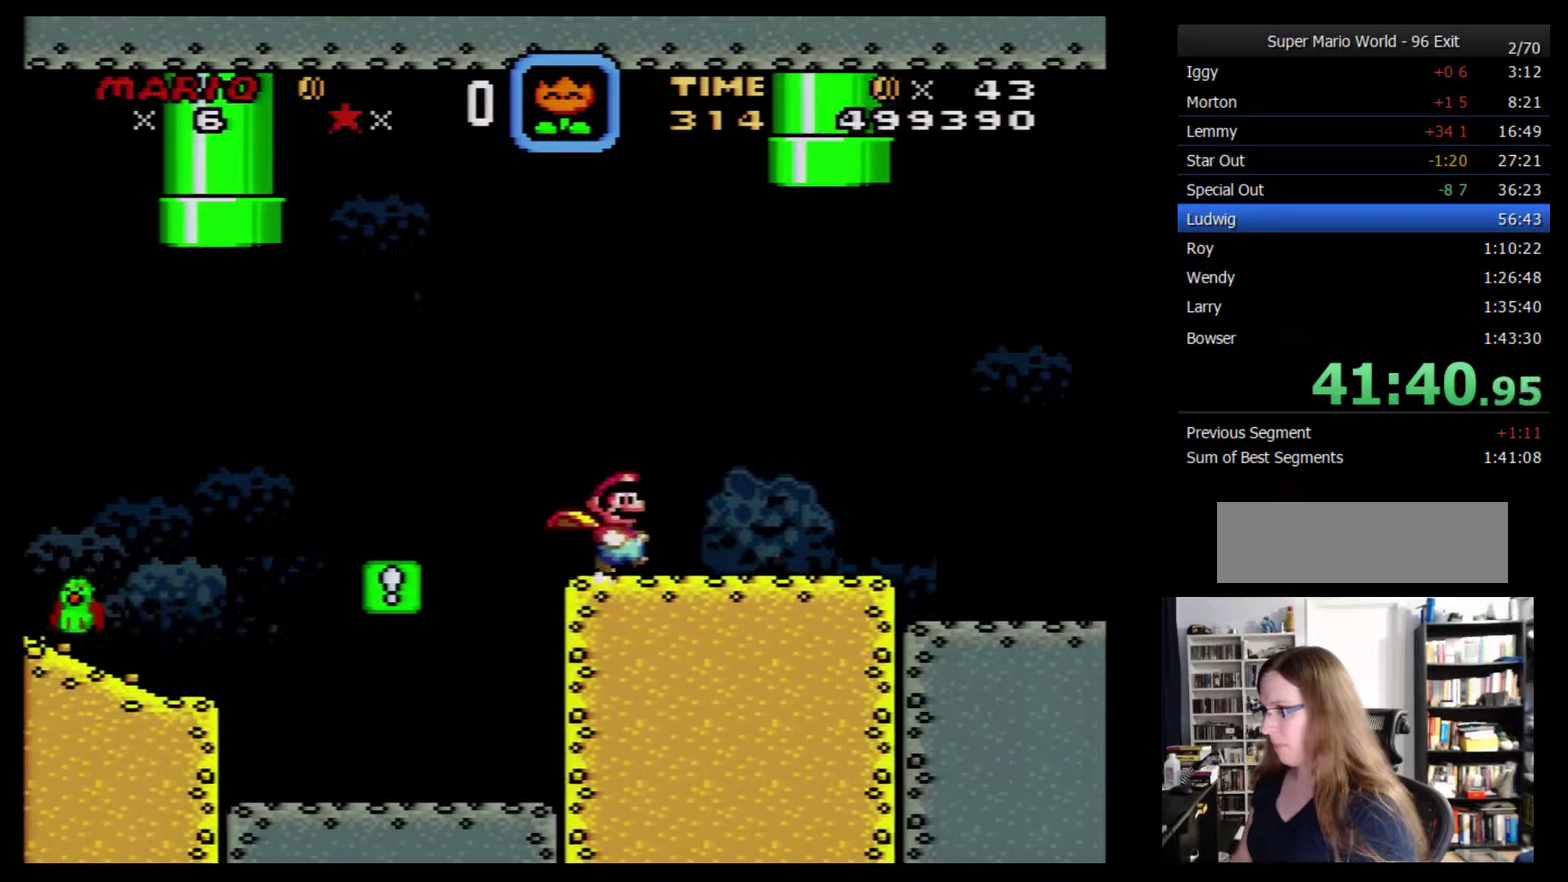
{"buttons": ["Y", "DPAD_LEFT"], "events": [[250, "DPAD_DOWN", "down"], [283, "DPAD_LEFT", "down"], [283, "DPAD_RIGHT", "up"], [317, "DPAD_DOWN", "up"]]}
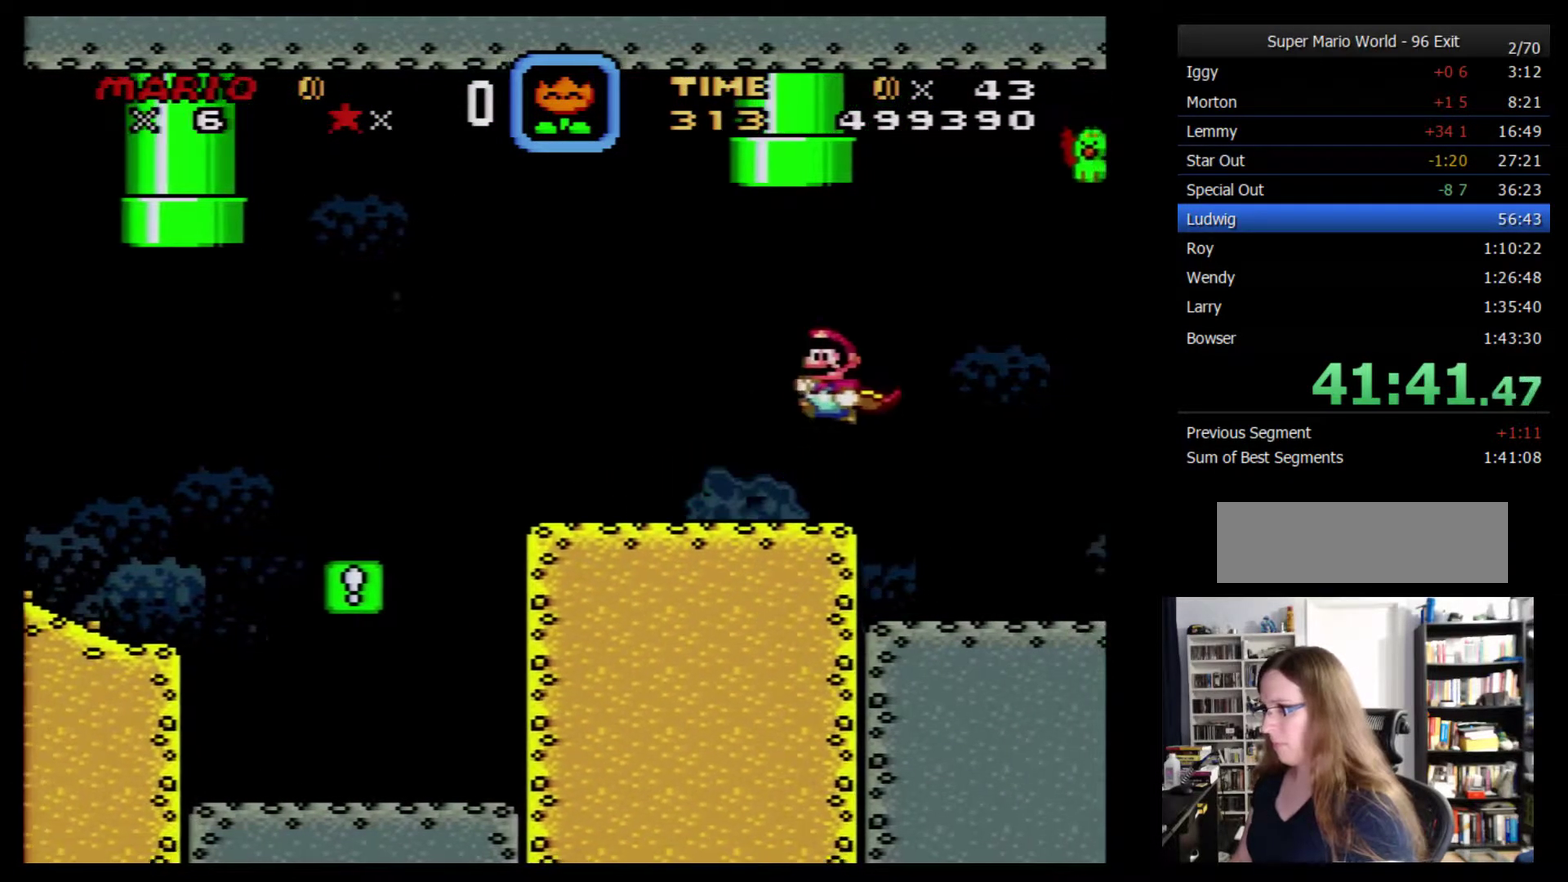
{"buttons": ["Y"], "events": [[33, "DPAD_UP", "down"], [100, "DPAD_LEFT", "up"], [317, "DPAD_RIGHT", "down"], [350, "DPAD_UP", "up"], [467, "DPAD_RIGHT", "up"]]}
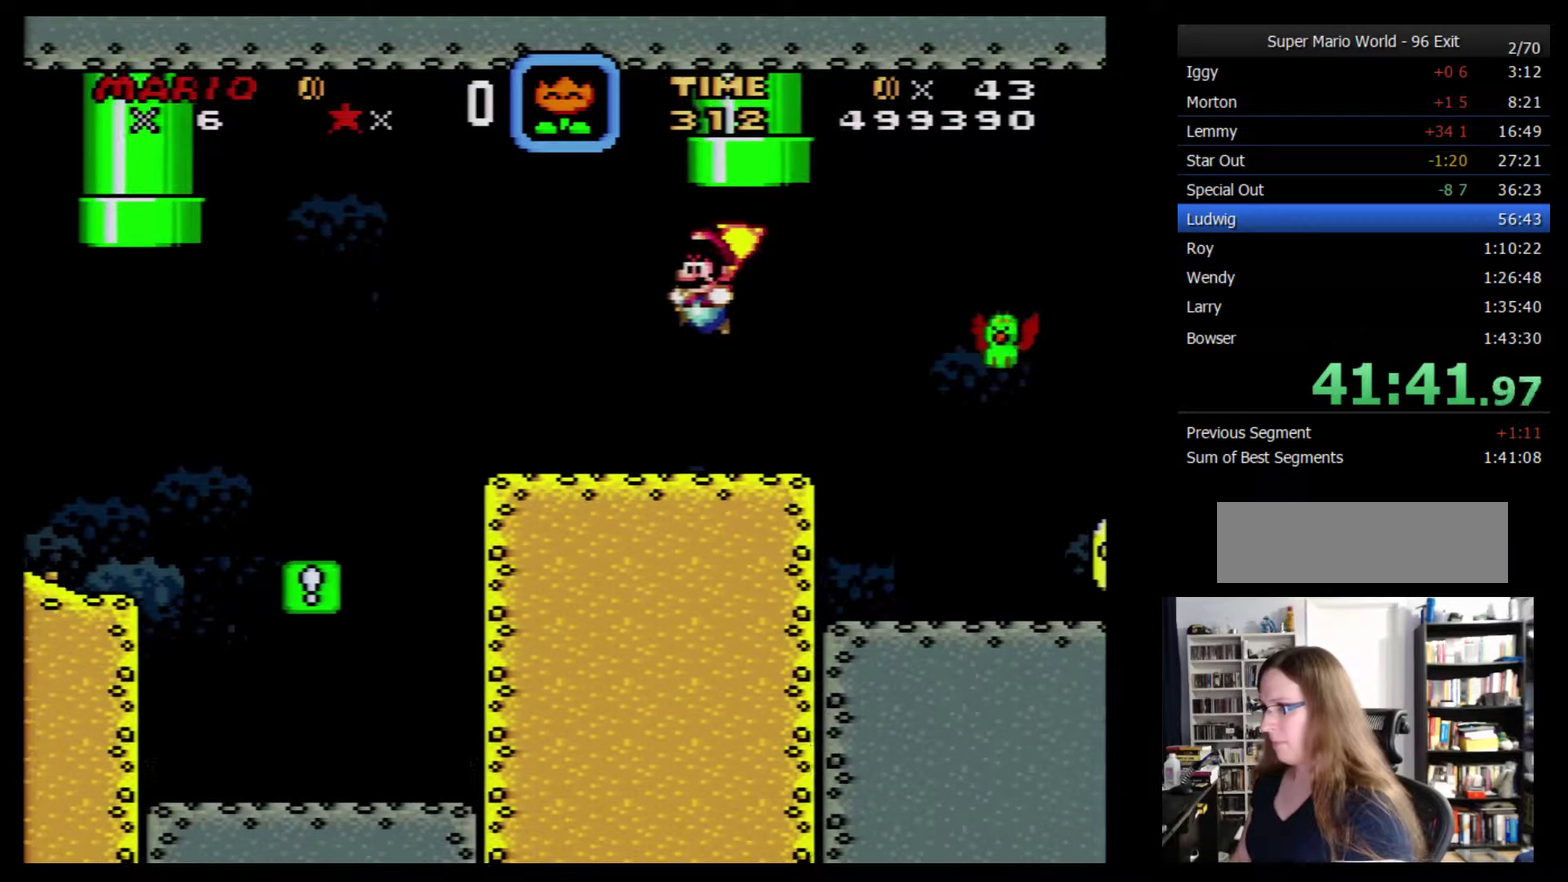
{"buttons": ["Y", "DPAD_UP"], "events": [[333, "DPAD_UP", "down"]]}
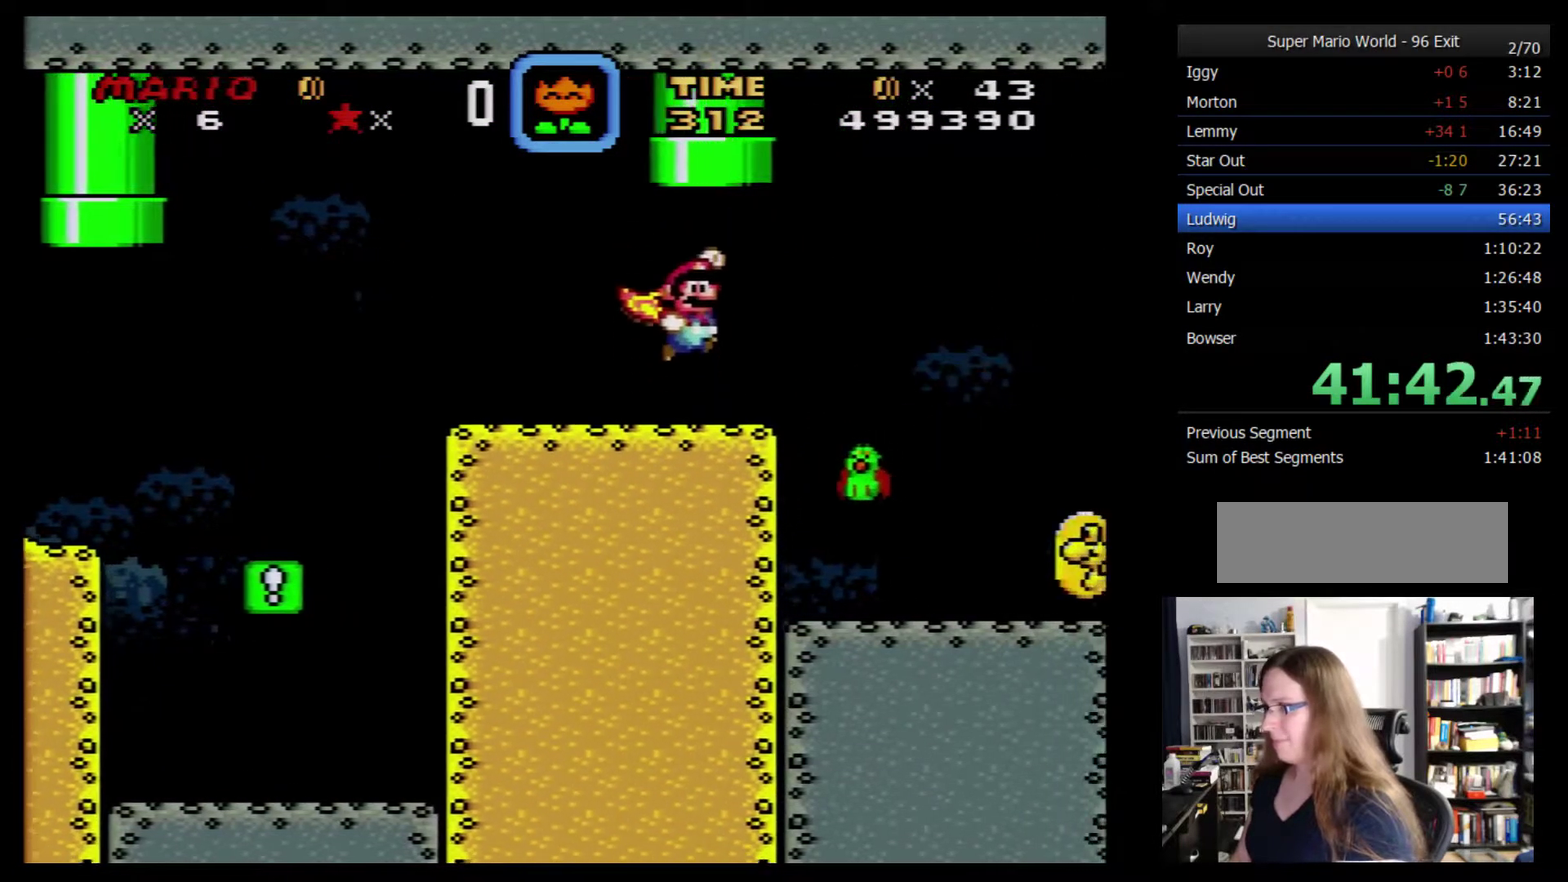
{"buttons": ["Y", "DPAD_RIGHT"], "events": [[150, "DPAD_UP", "up"], [283, "DPAD_RIGHT", "down"]]}
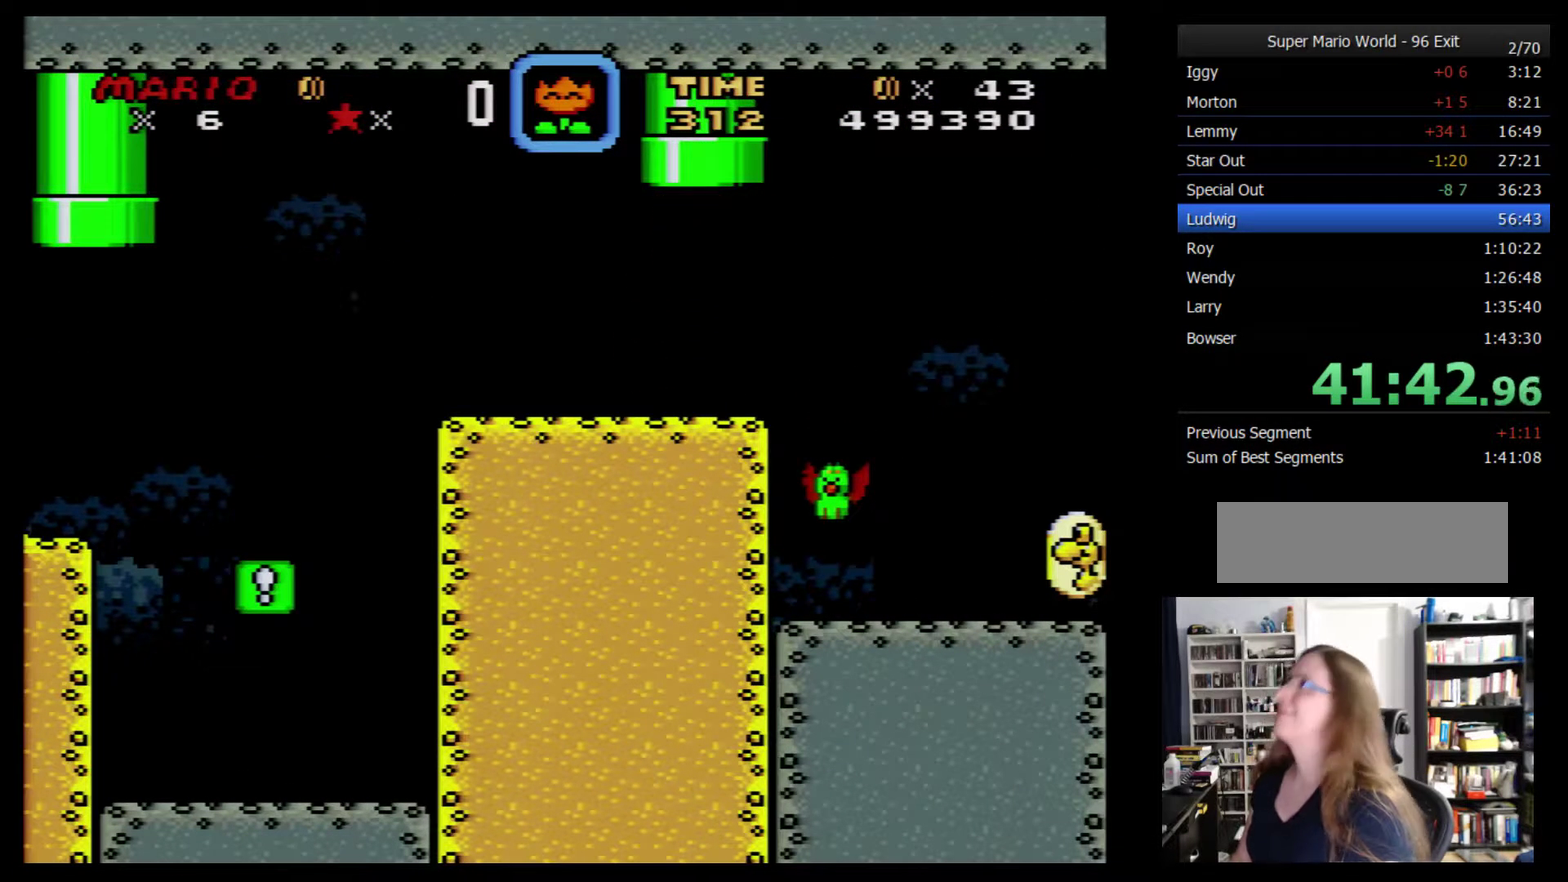
{"buttons": ["Y", "DPAD_RIGHT"], "events": []}
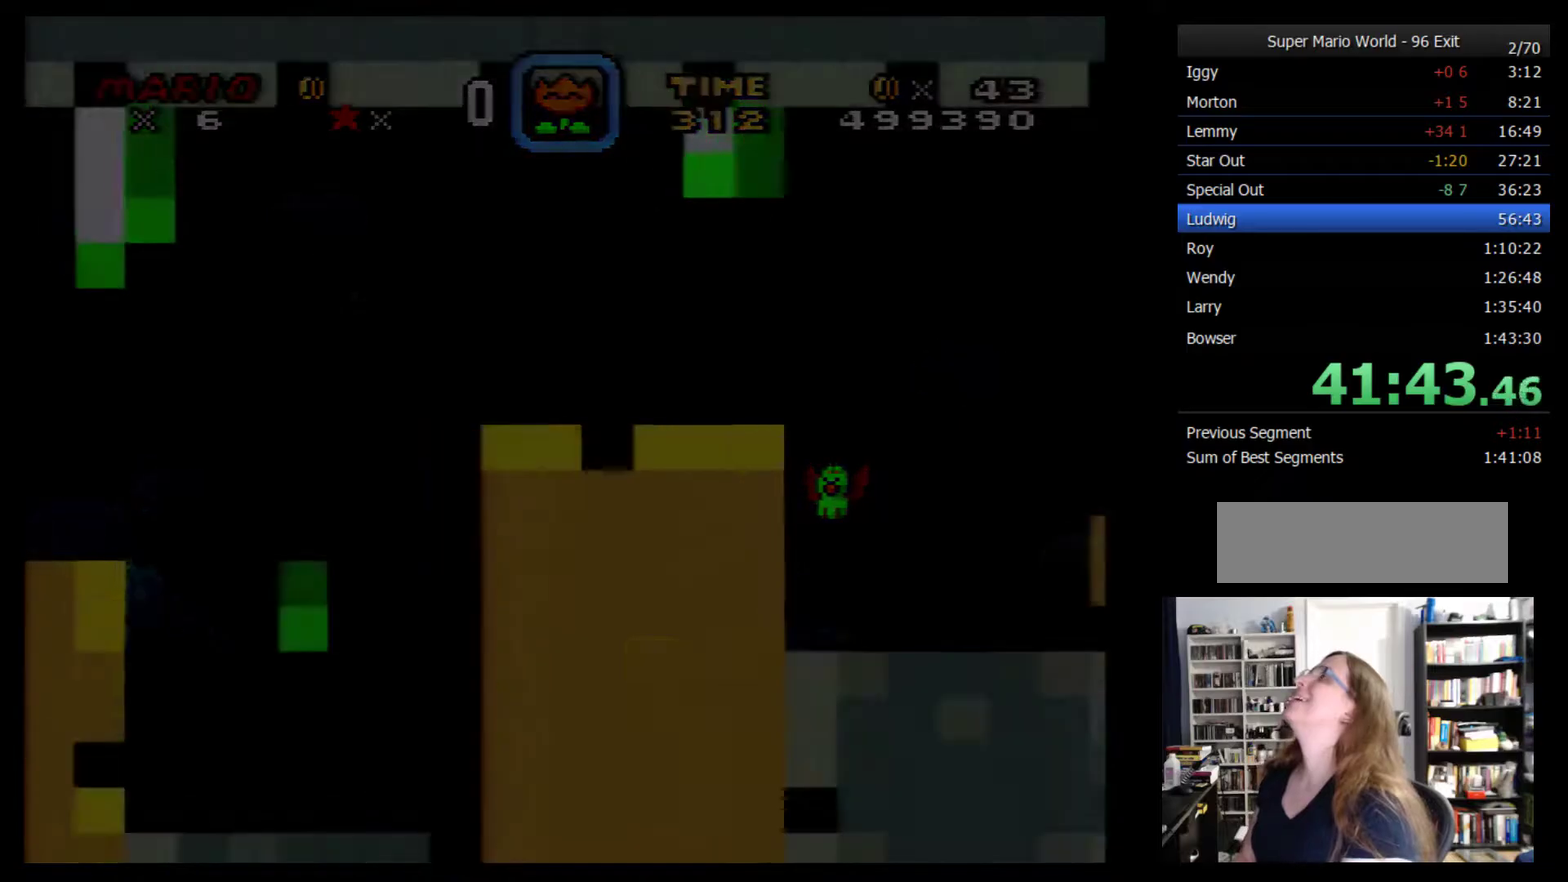
{"buttons": ["Y", "DPAD_RIGHT"], "events": []}
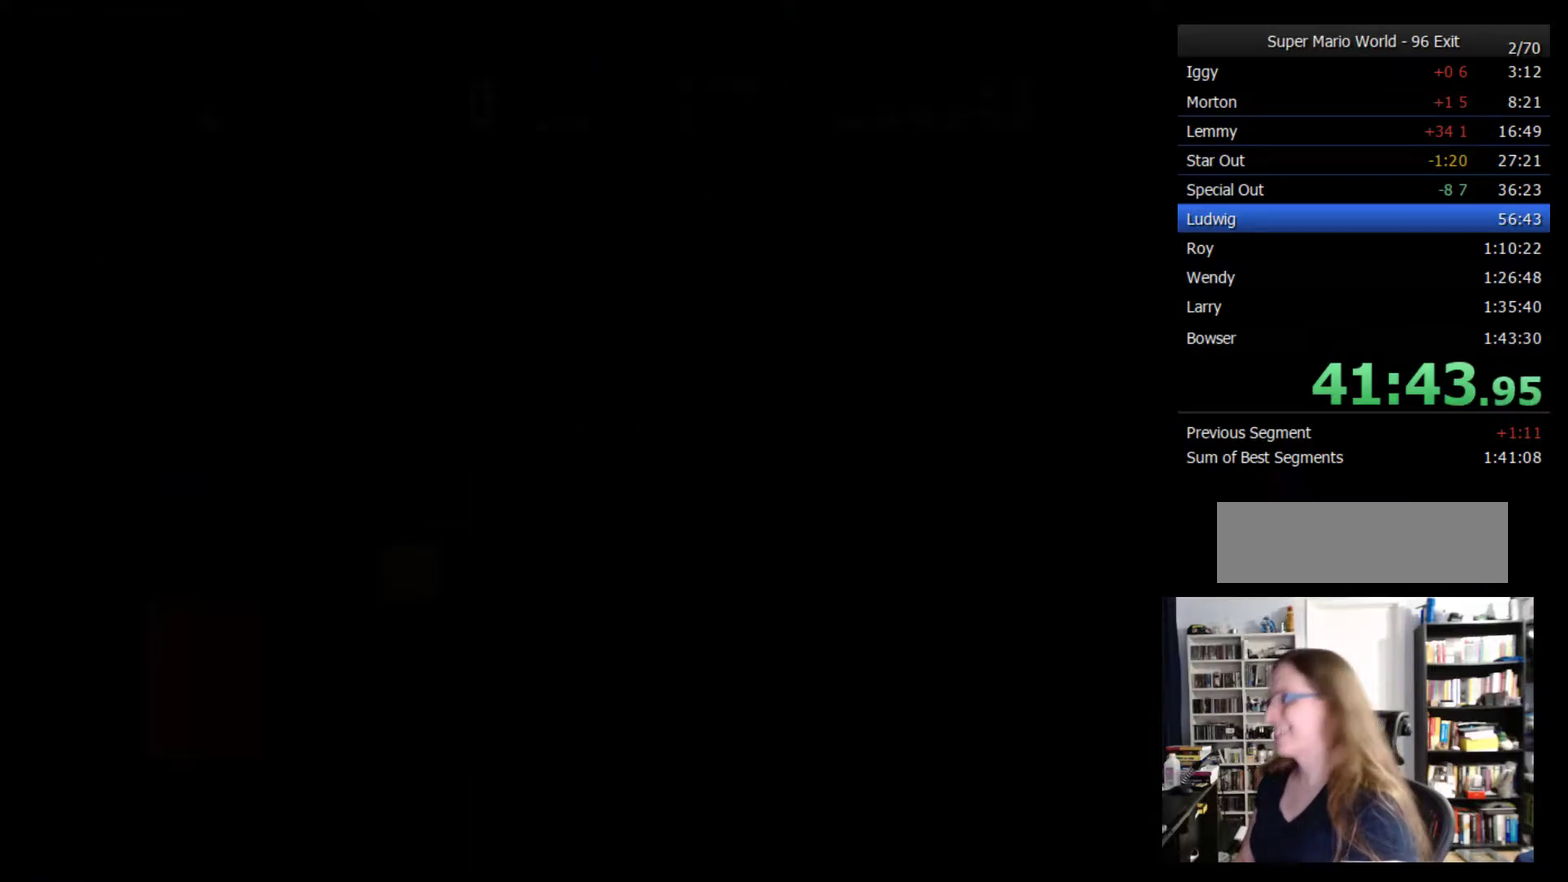
{"buttons": ["Y", "DPAD_RIGHT"], "events": []}
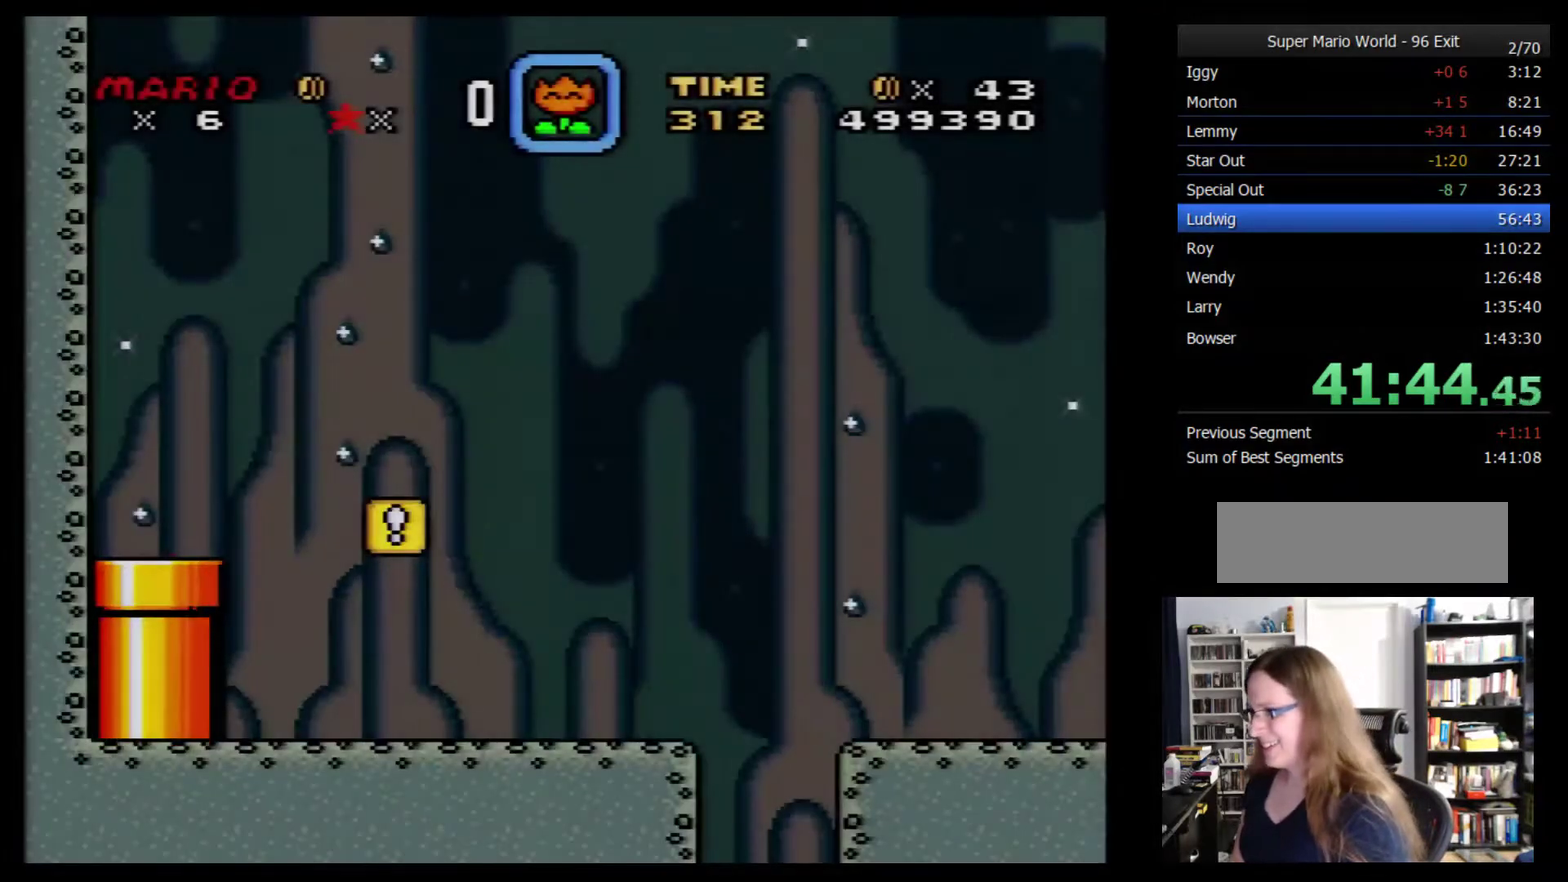
{"buttons": ["Y", "DPAD_RIGHT"], "events": []}
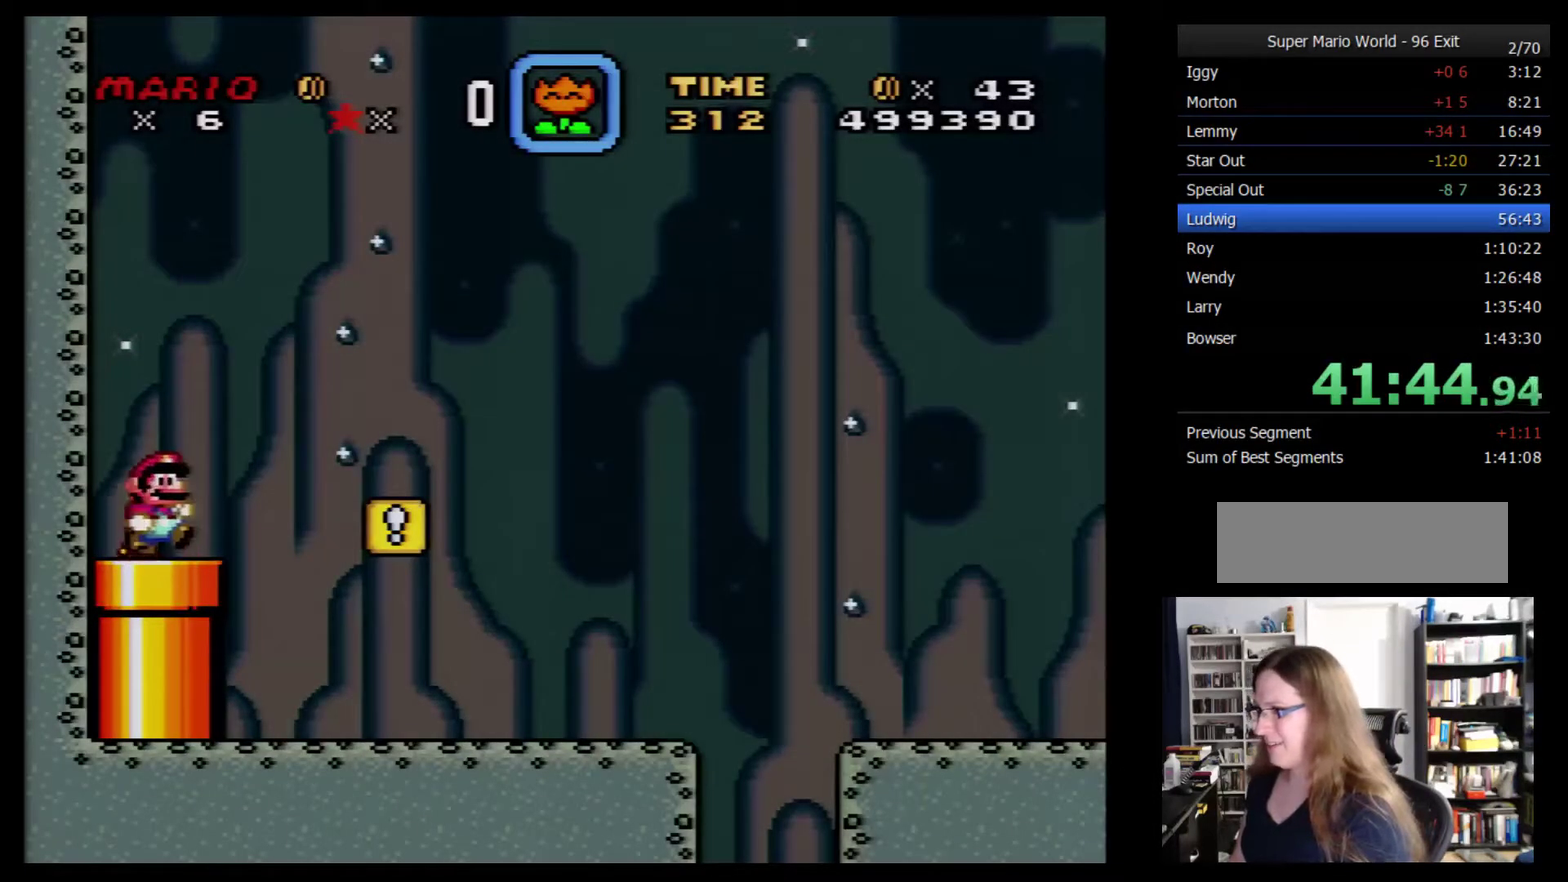
{"buttons": ["Y", "DPAD_RIGHT"], "events": []}
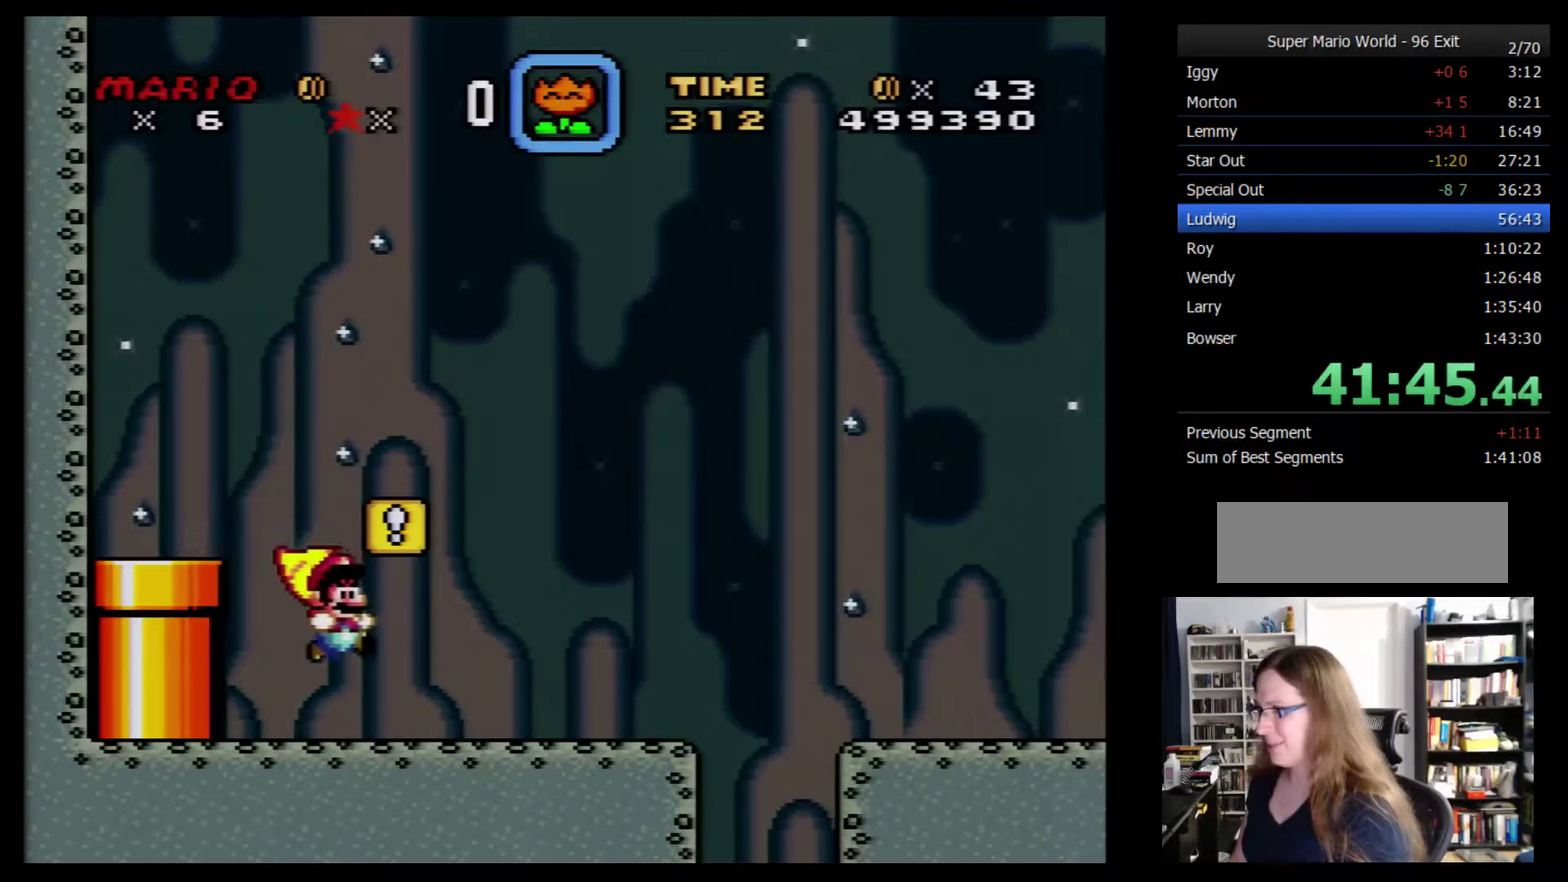
{"buttons": ["Y", "DPAD_RIGHT"], "events": []}
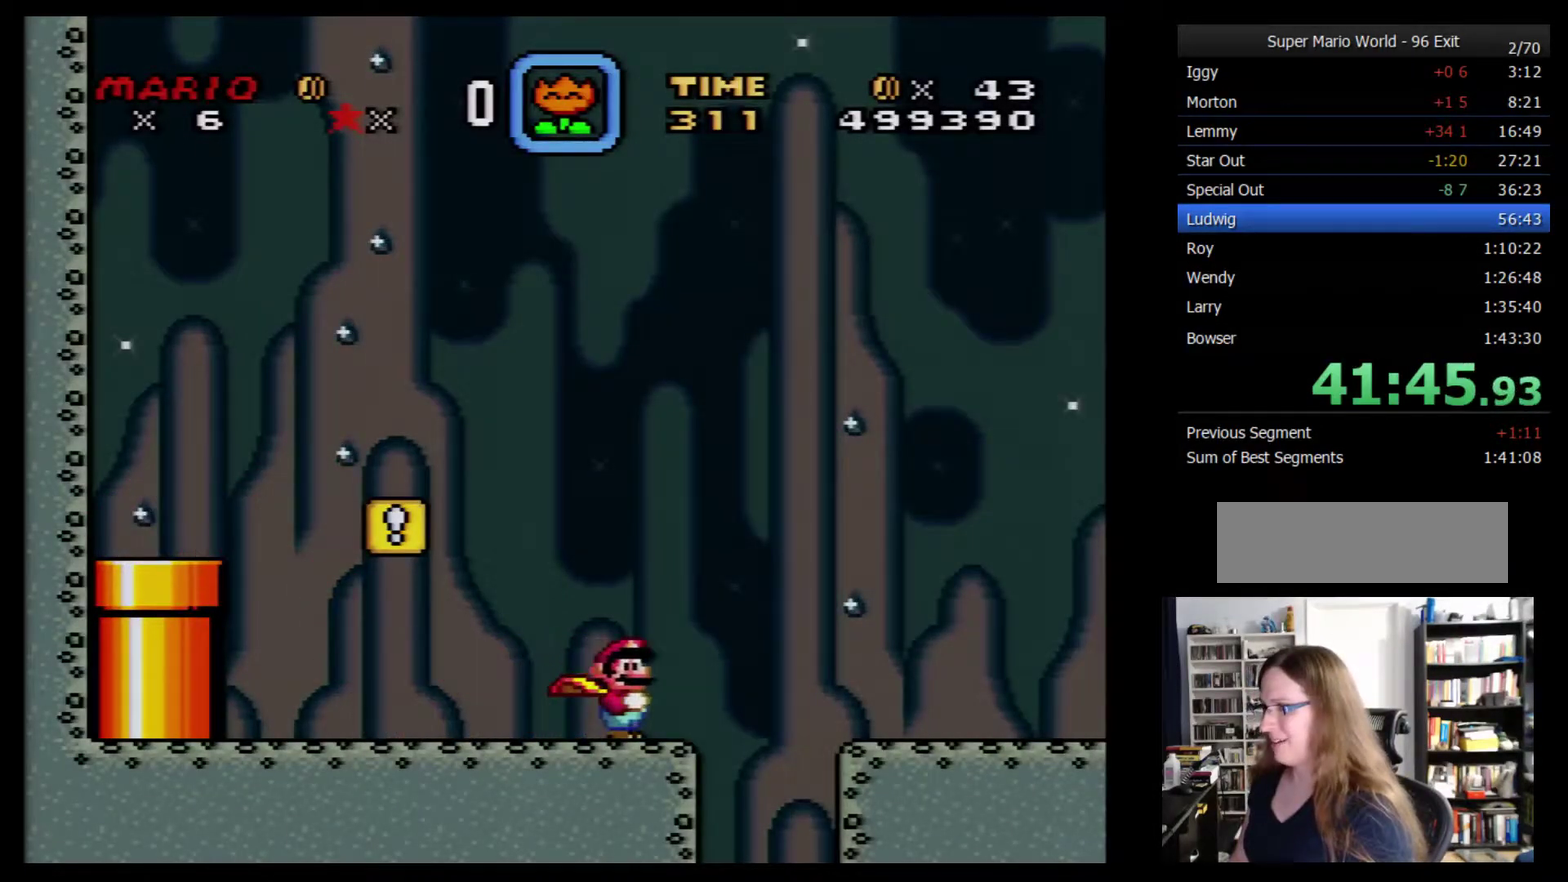
{"buttons": ["Y", "DPAD_RIGHT"], "events": []}
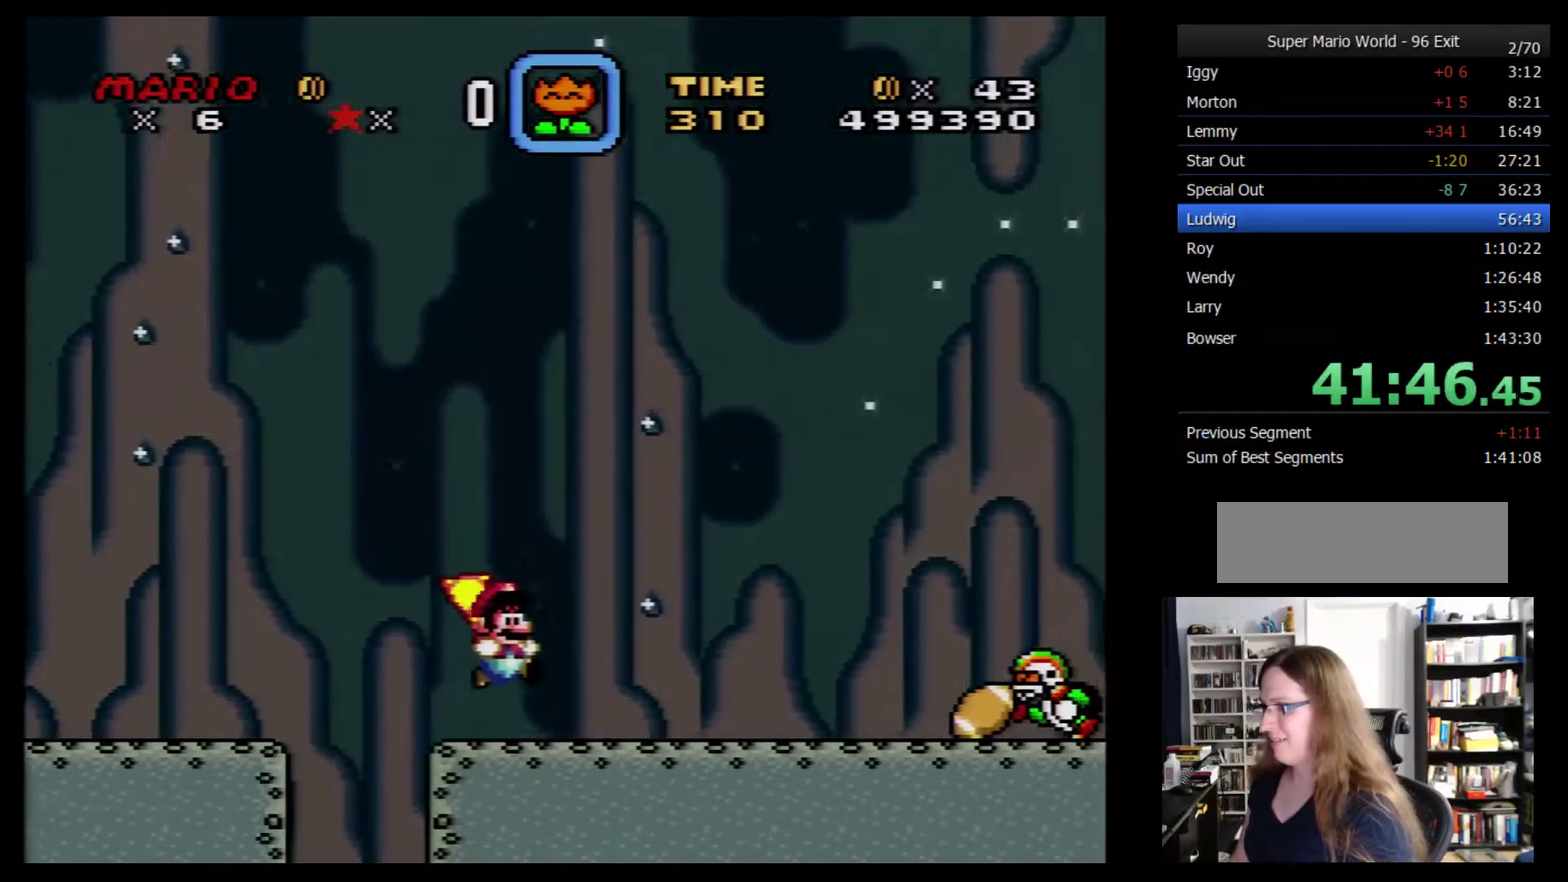
{"buttons": ["Y", "DPAD_RIGHT"], "events": []}
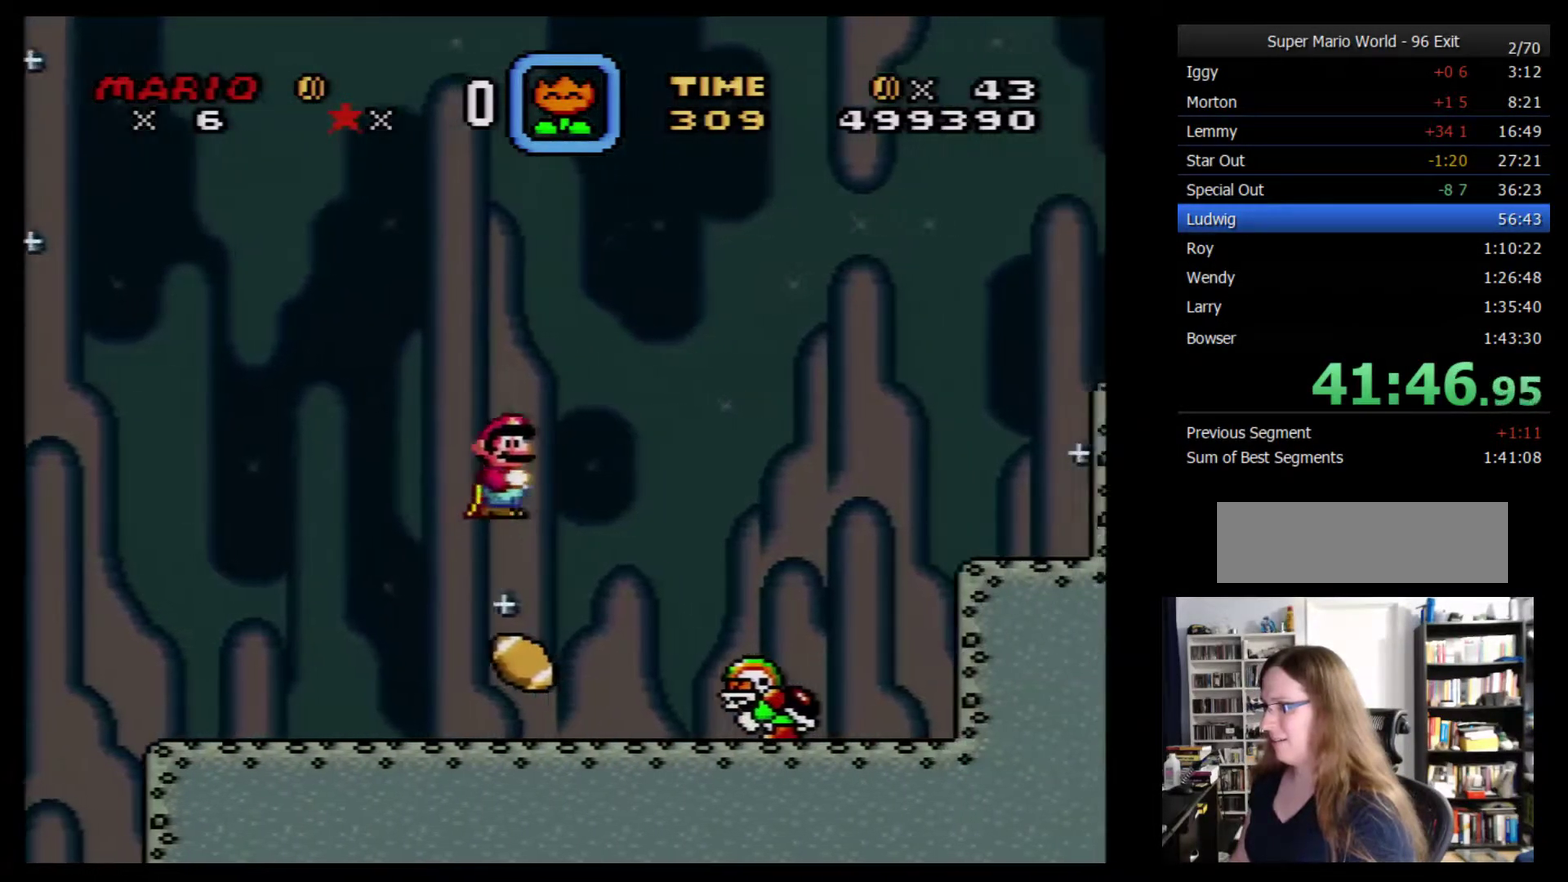
{"buttons": ["Y", "DPAD_RIGHT"], "events": []}
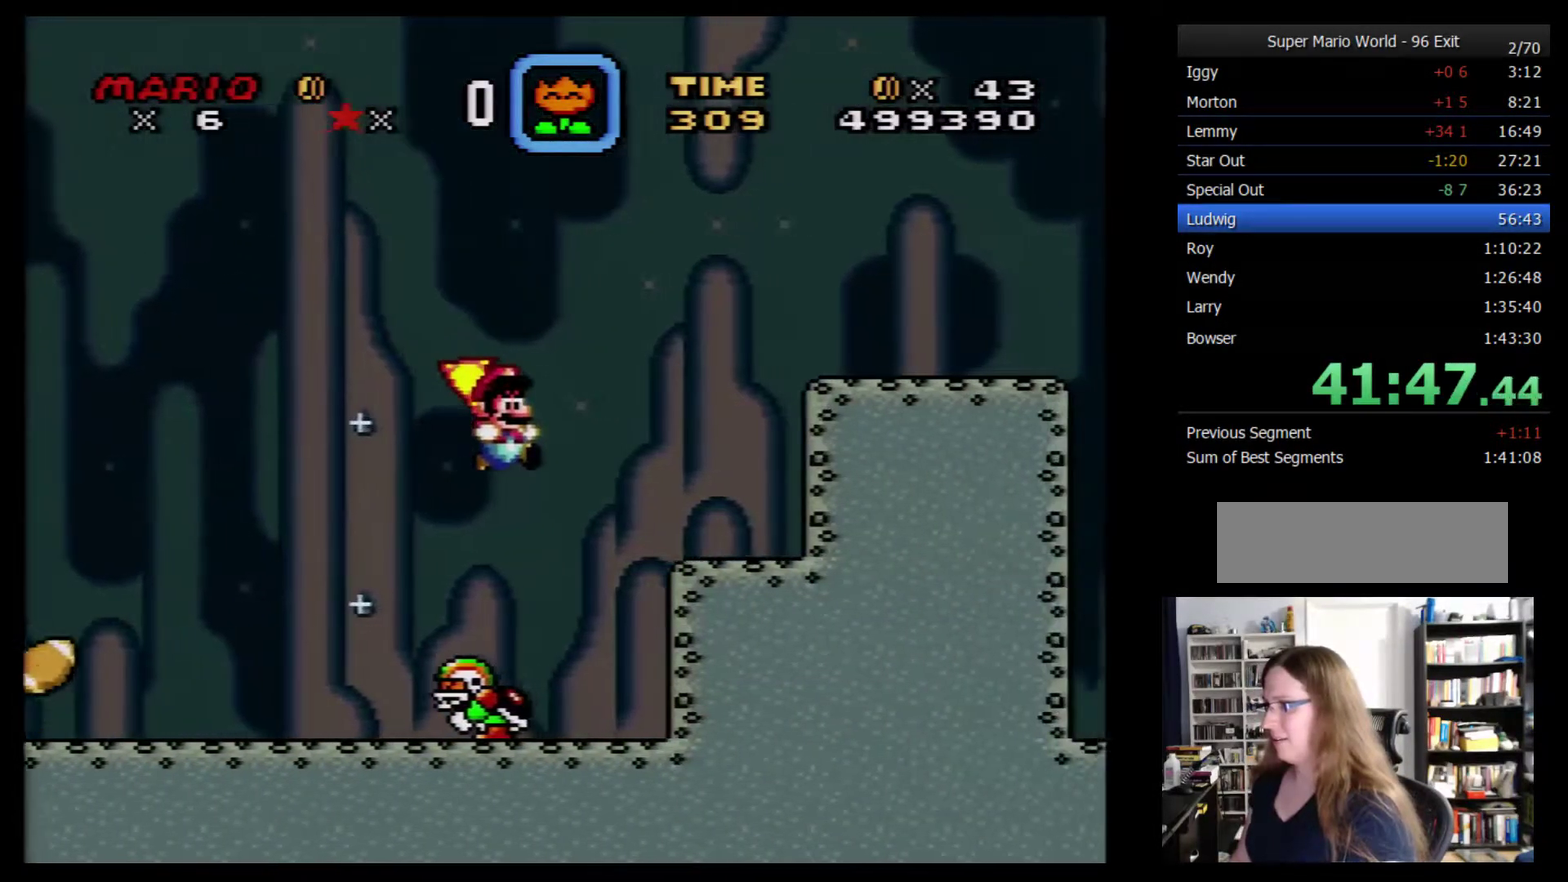
{"buttons": ["Y", "DPAD_RIGHT"], "events": [[117, "DPAD_DOWN", "down"], [117, "DPAD_LEFT", "down"], [117, "DPAD_RIGHT", "up"], [217, "DPAD_DOWN", "up"], [250, "DPAD_LEFT", "up"], [317, "DPAD_RIGHT", "down"]]}
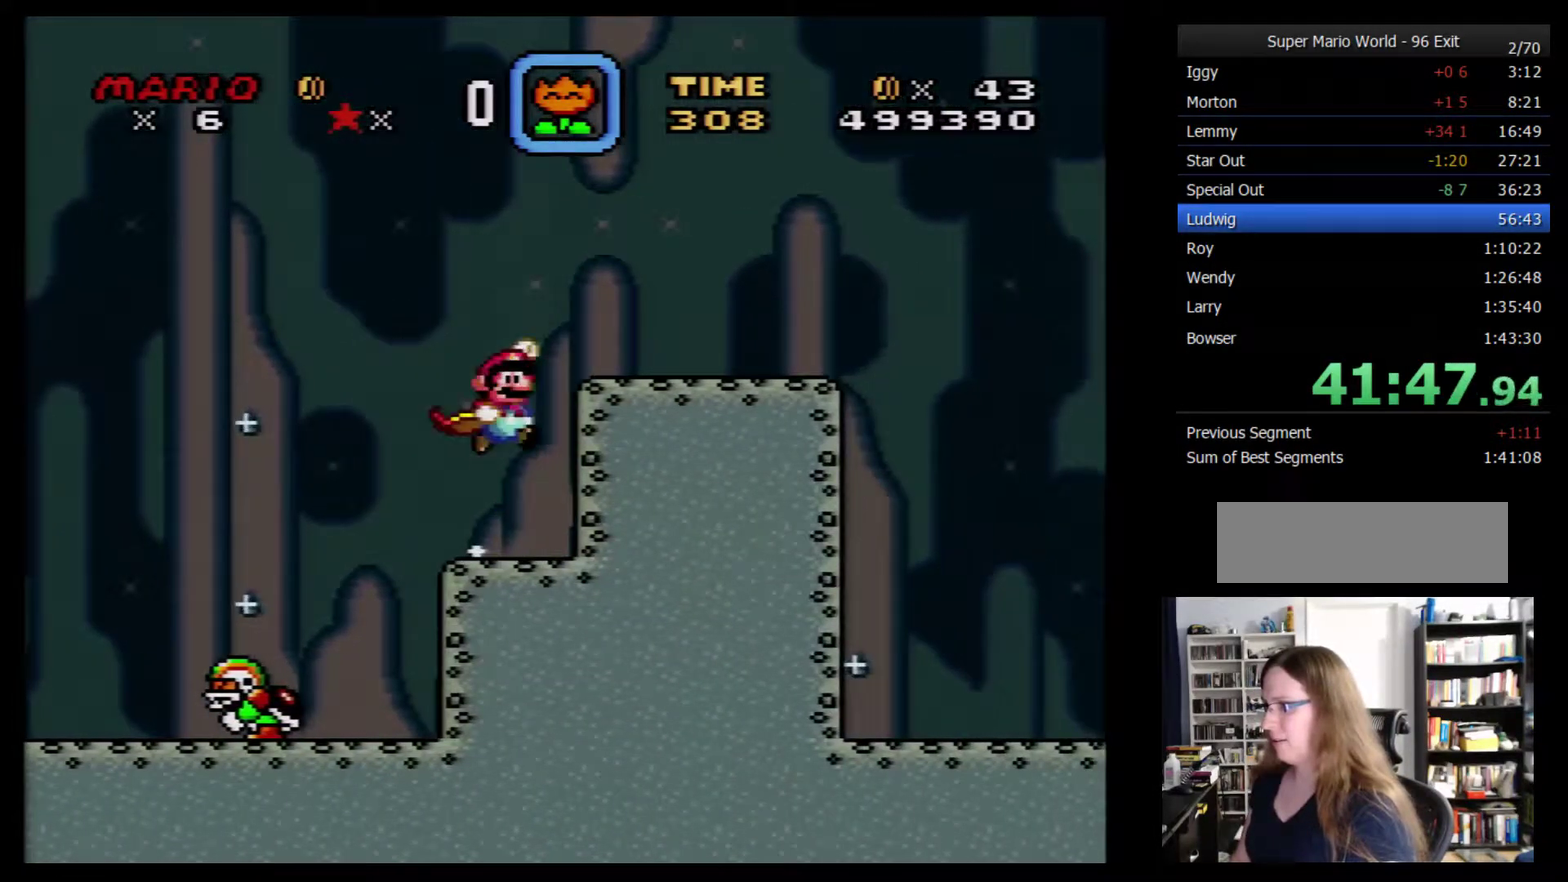
{"buttons": ["Y", "DPAD_RIGHT"], "events": []}
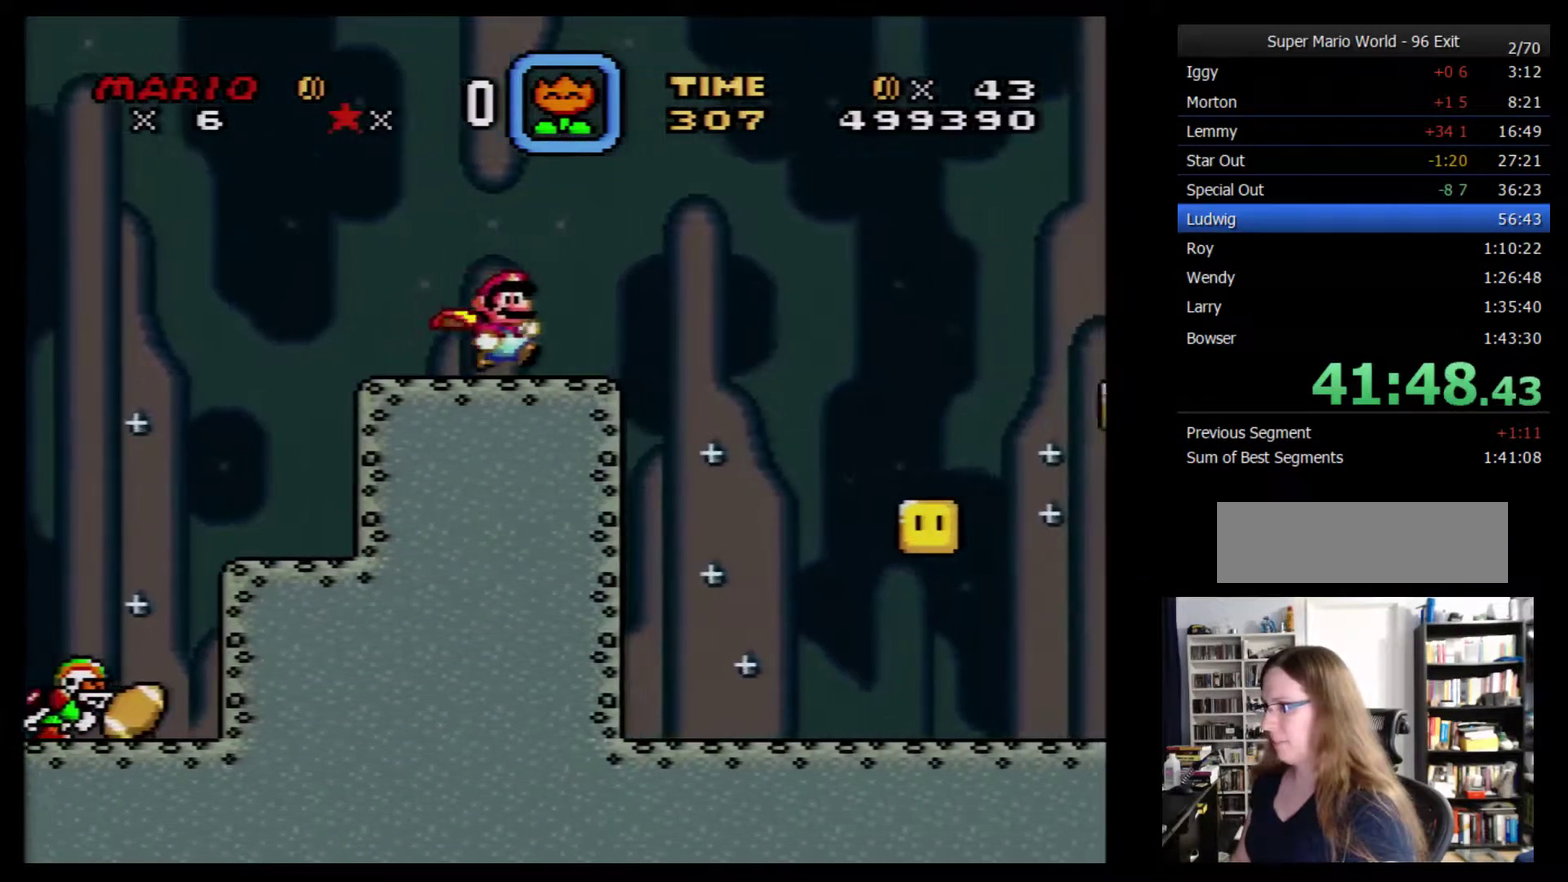
{"buttons": ["Y", "DPAD_RIGHT"], "events": []}
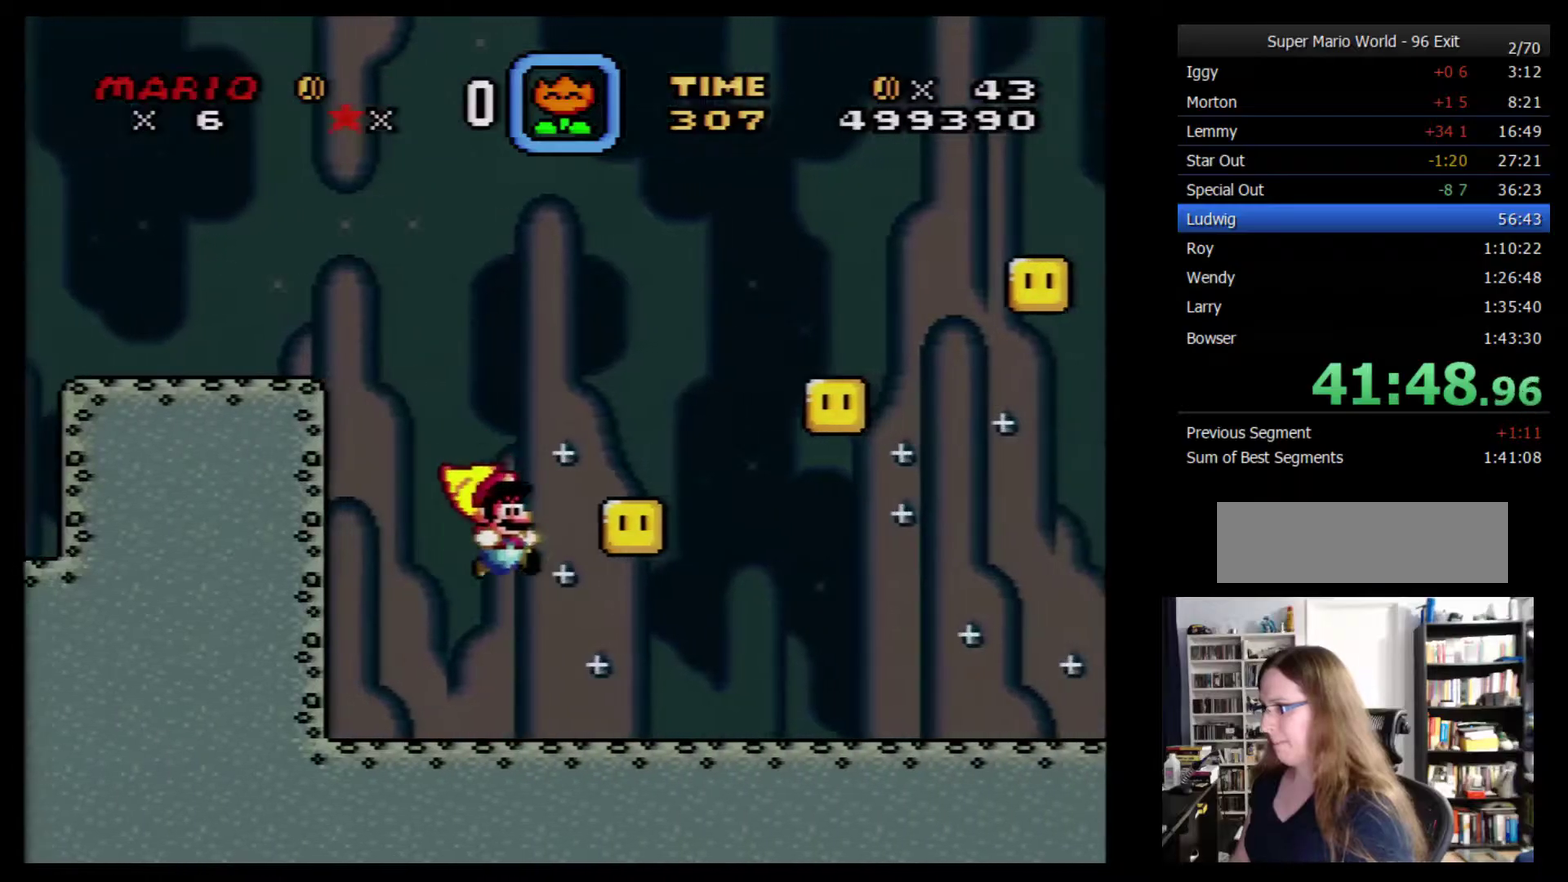
{"buttons": ["Y", "DPAD_RIGHT"], "events": []}
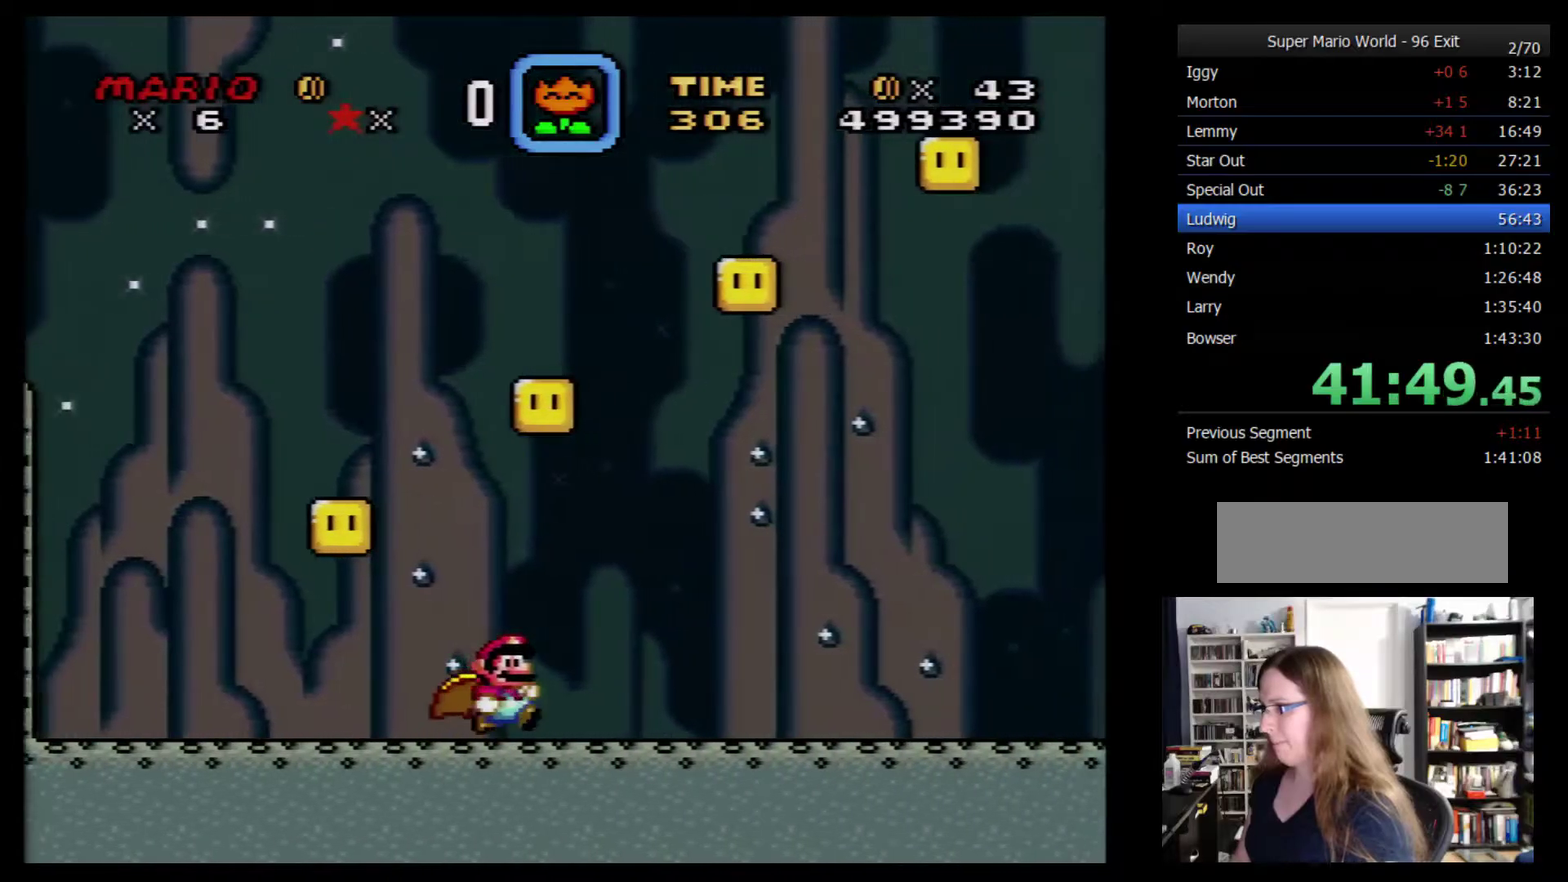
{"buttons": ["Y", "DPAD_RIGHT"], "events": []}
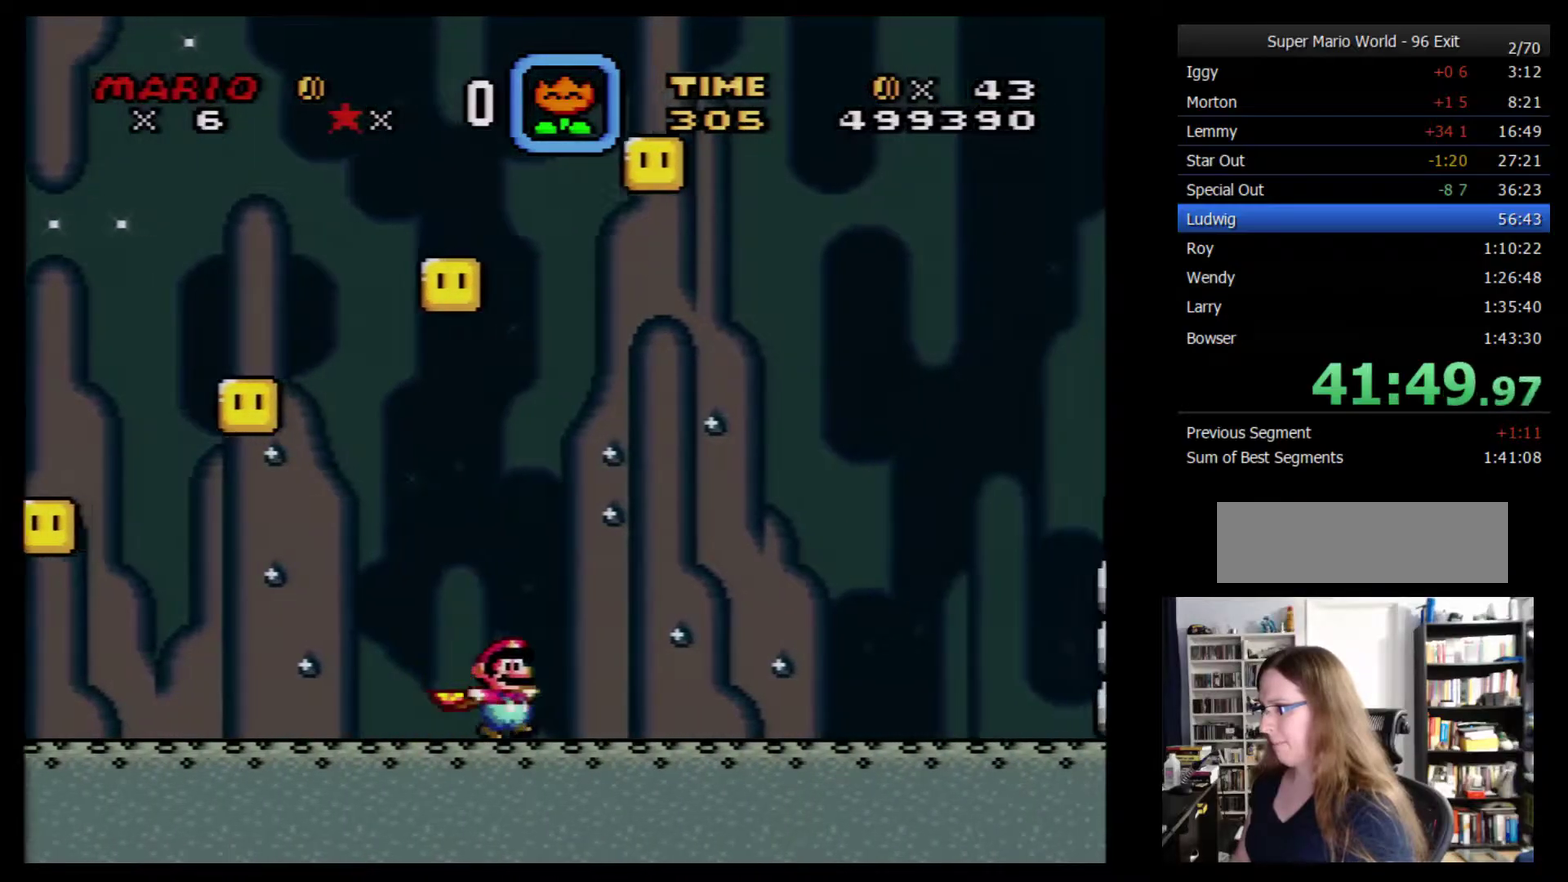
{"buttons": ["Y", "DPAD_RIGHT"], "events": []}
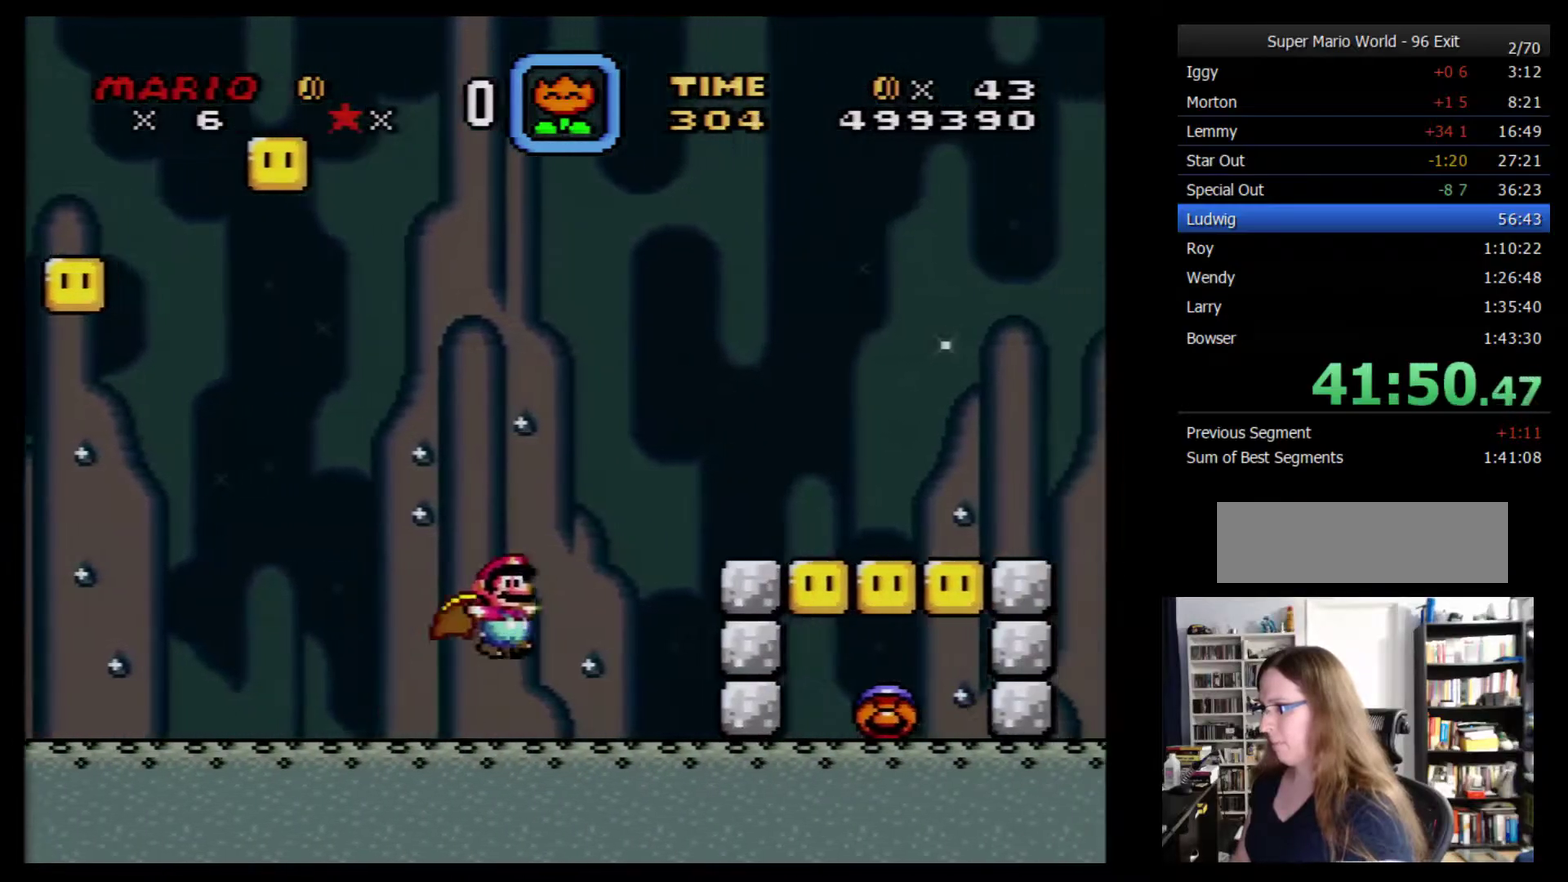
{"buttons": ["Y"], "events": [[350, "DPAD_RIGHT", "up"]]}
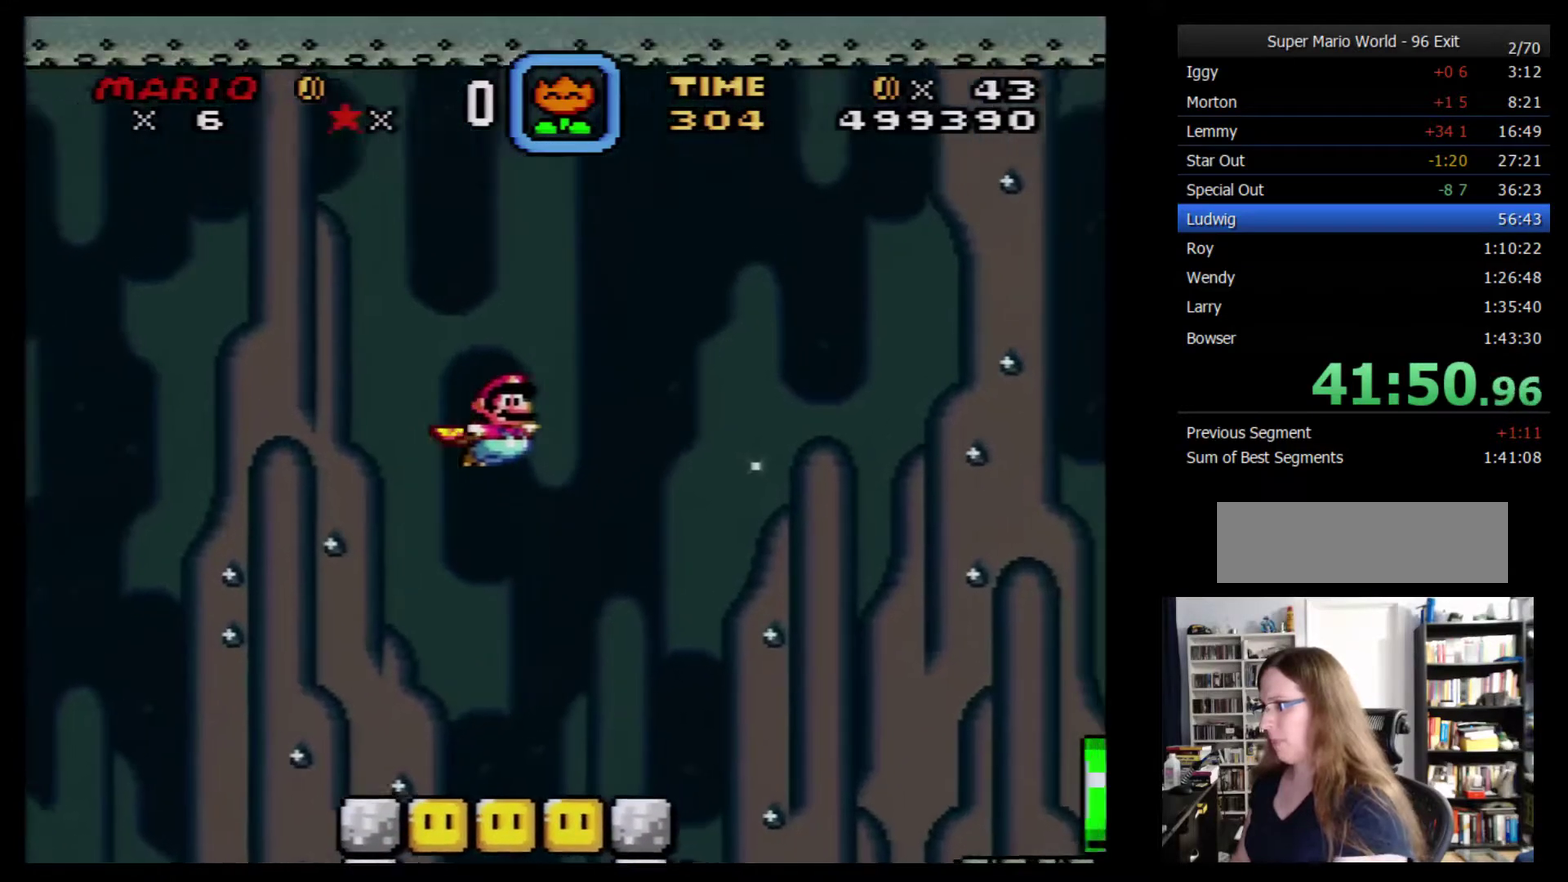
{"buttons": ["DPAD_LEFT"], "events": [[284, "Y", "up"], [384, "DPAD_LEFT", "down"]]}
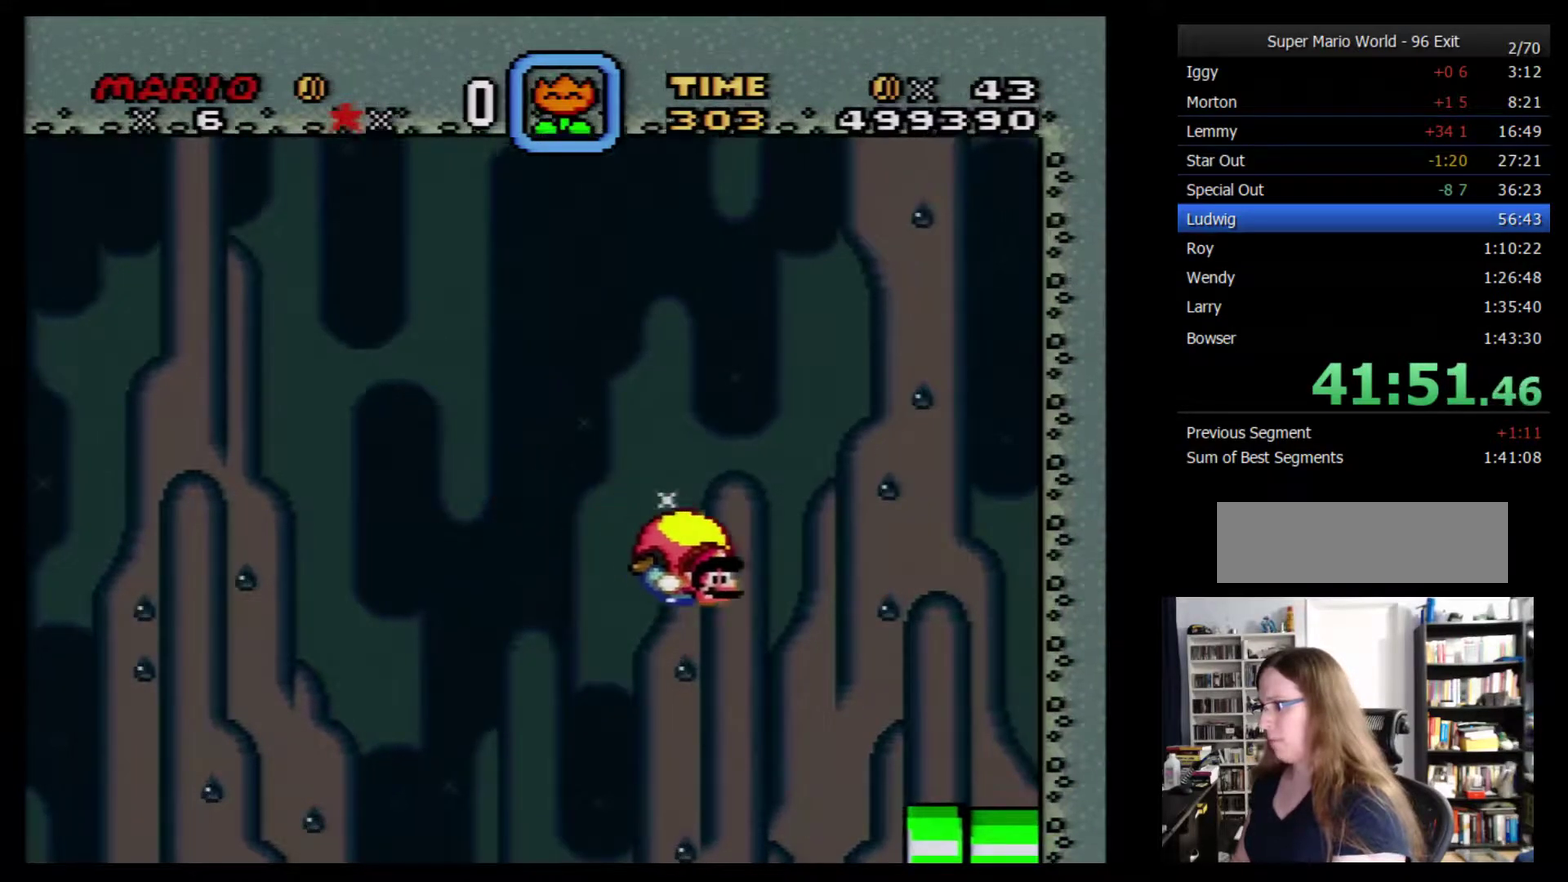
{"buttons": ["Y", "DPAD_LEFT"], "events": [[67, "Y", "down"]]}
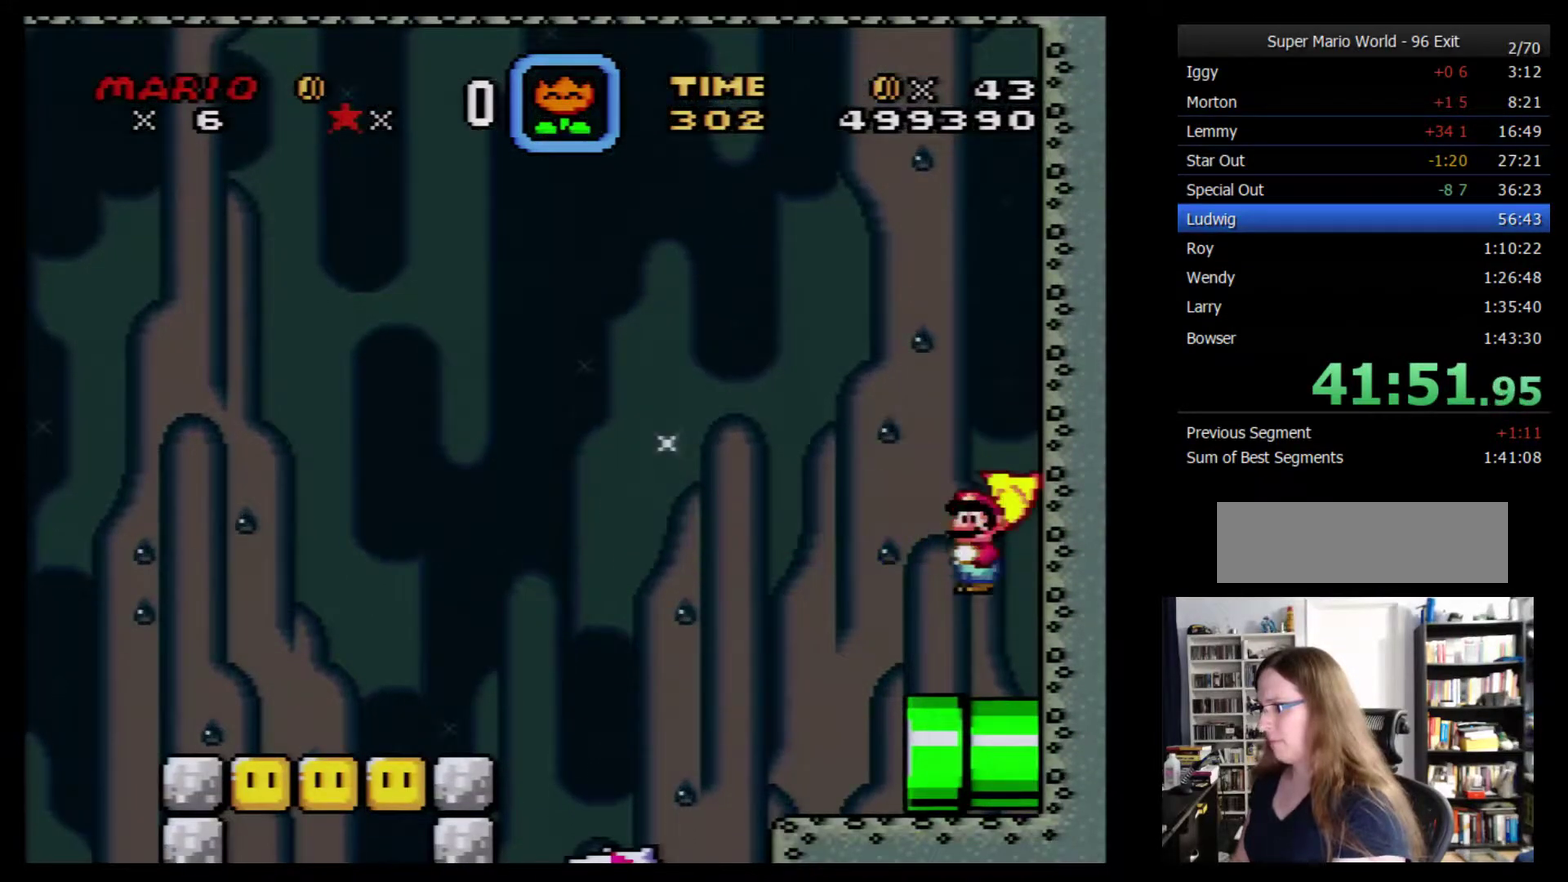
{"buttons": ["Y", "DPAD_RIGHT"], "events": [[150, "DPAD_LEFT", "up"], [150, "DPAD_RIGHT", "down"]]}
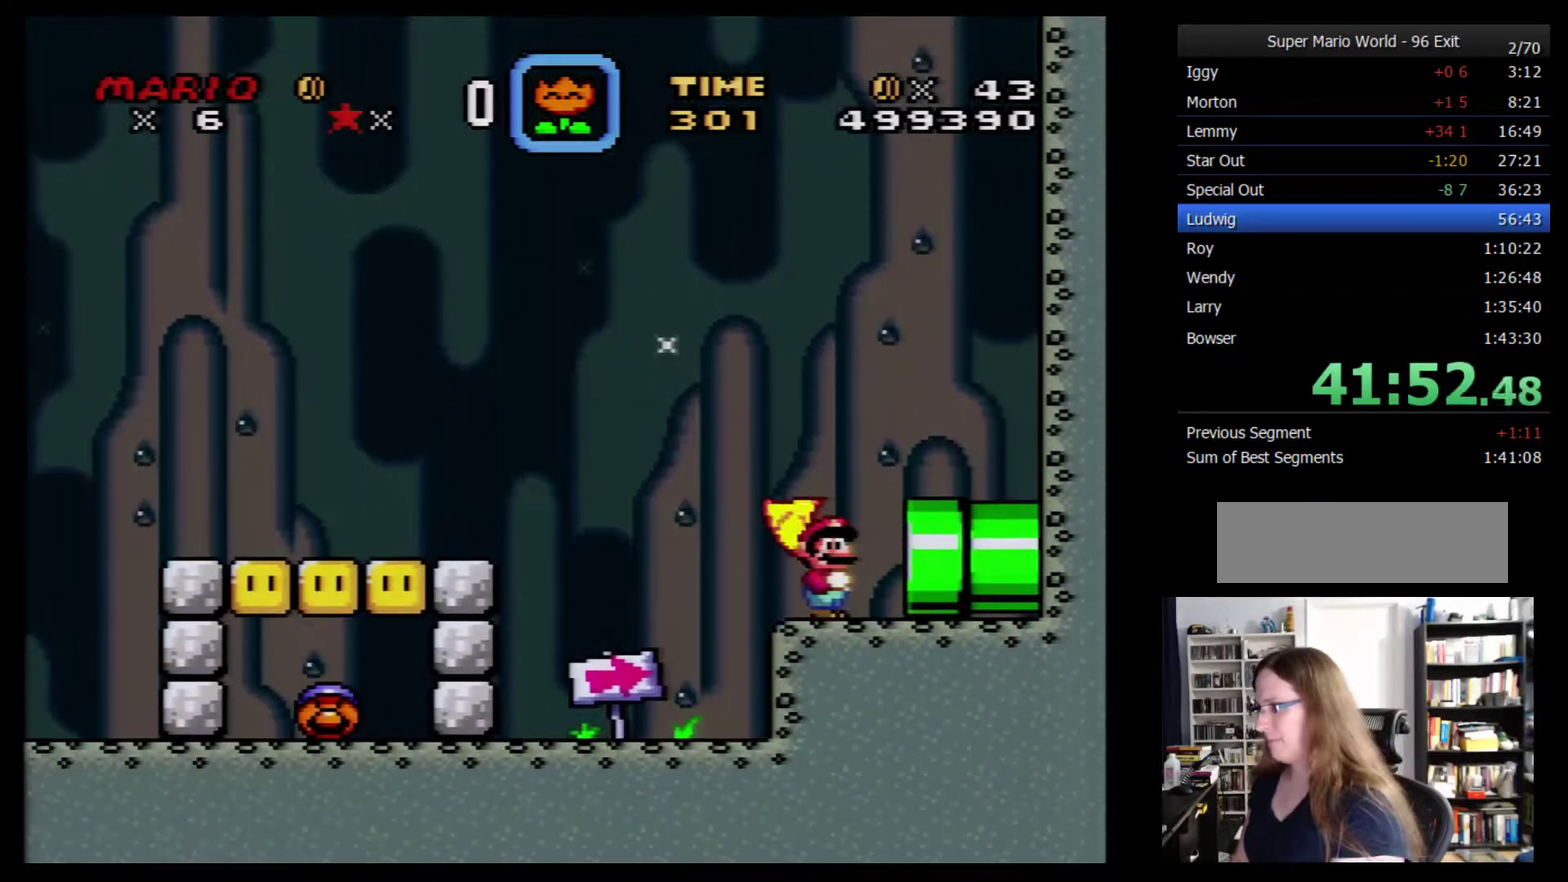
{"buttons": ["Y", "DPAD_RIGHT"], "events": []}
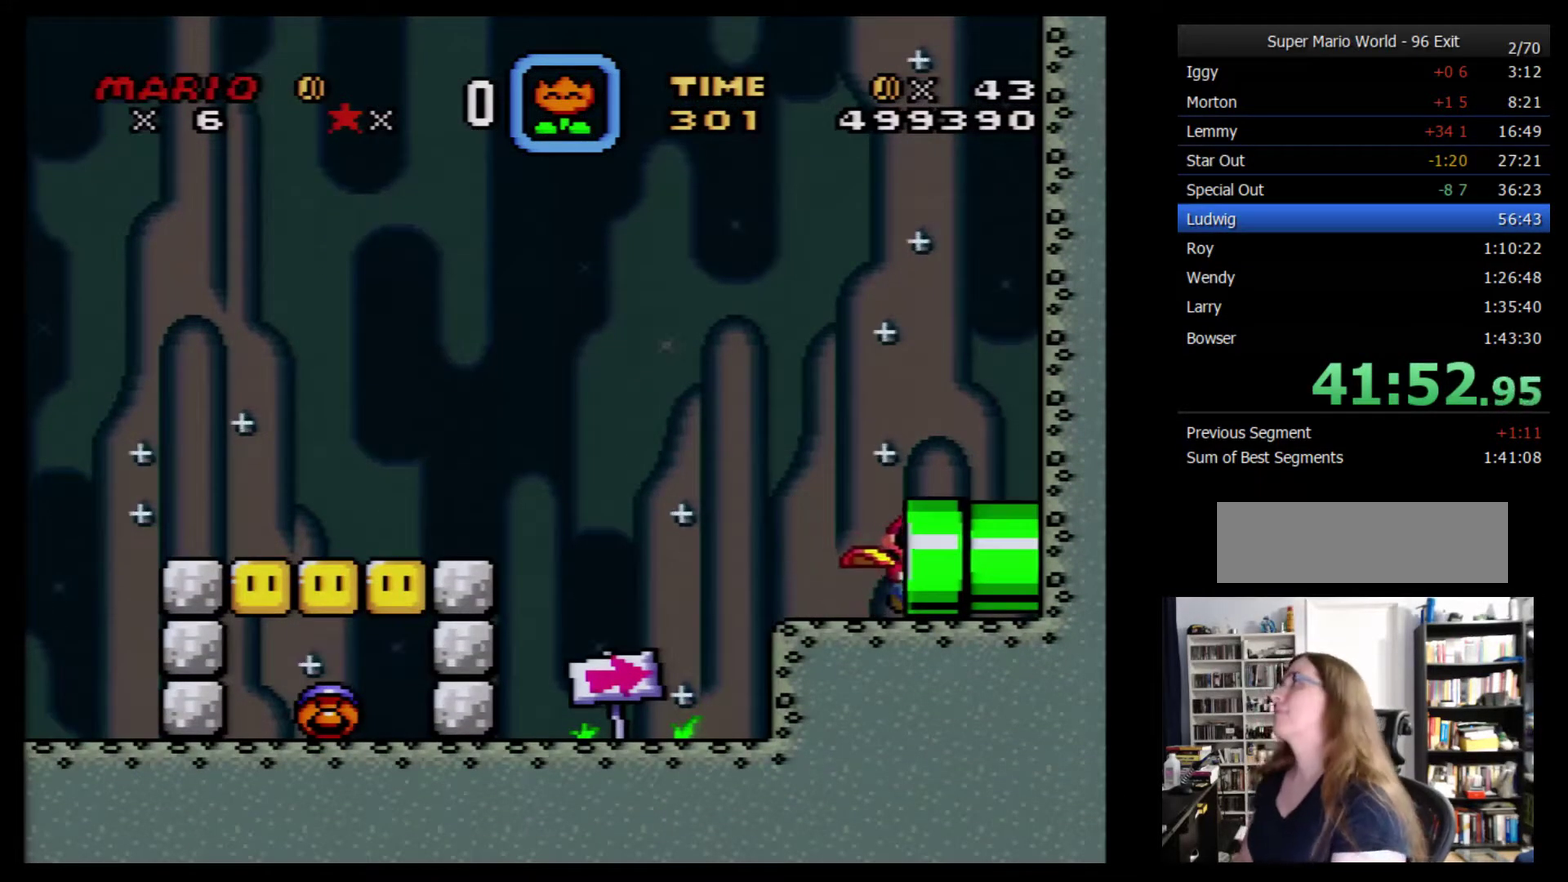
{"buttons": ["Y", "DPAD_RIGHT"], "events": []}